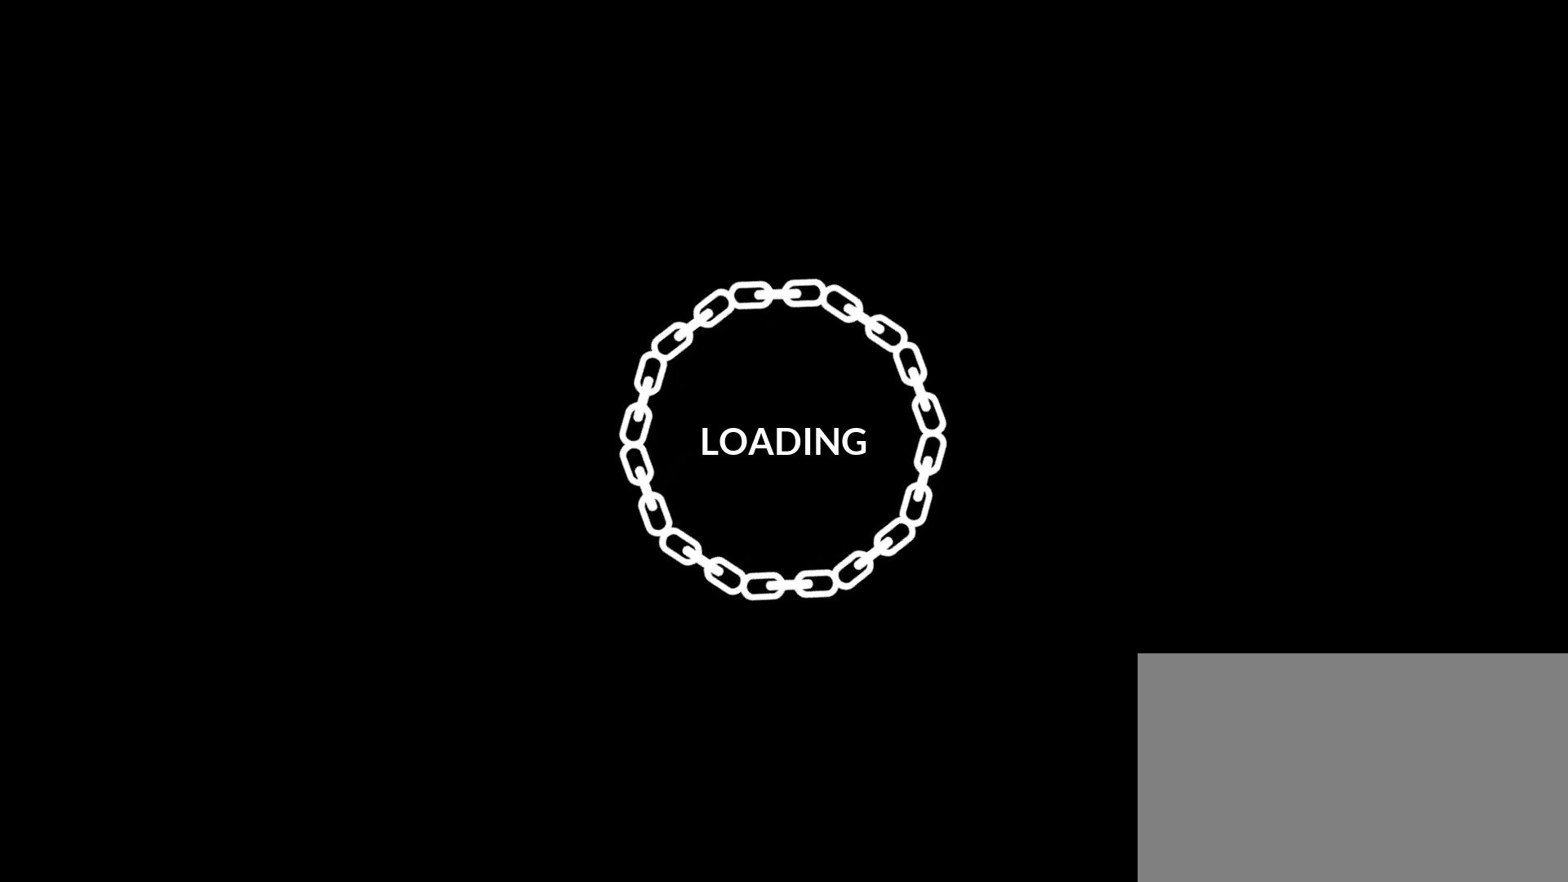
Gameplay with keyboard and mouse; each line is a JSON object with the keys held at the frame after it. "events" lists presses ("down") and releases ("up") of "1", "2", "3", "4", "5", "a", "alt", "c", "caps_lock", "ctrl", "d", "e", "f", "g", "q", "r", "s", "shift", "space", "t", "tab", "v", "w", "x" and "z" between this image and that frame as [ms after this image, input, new state], when the widget could be followed in between. No other keys are recorded. "mouse_move" is the direction in which the mouse moves at that frame (one of eight, or "still"), when it could be read. Mouse buttons are not recorded.
{"keys": ["a", "shift", "space", "w"], "events": [[183, "d", "up"], [233, "a", "down"]]}
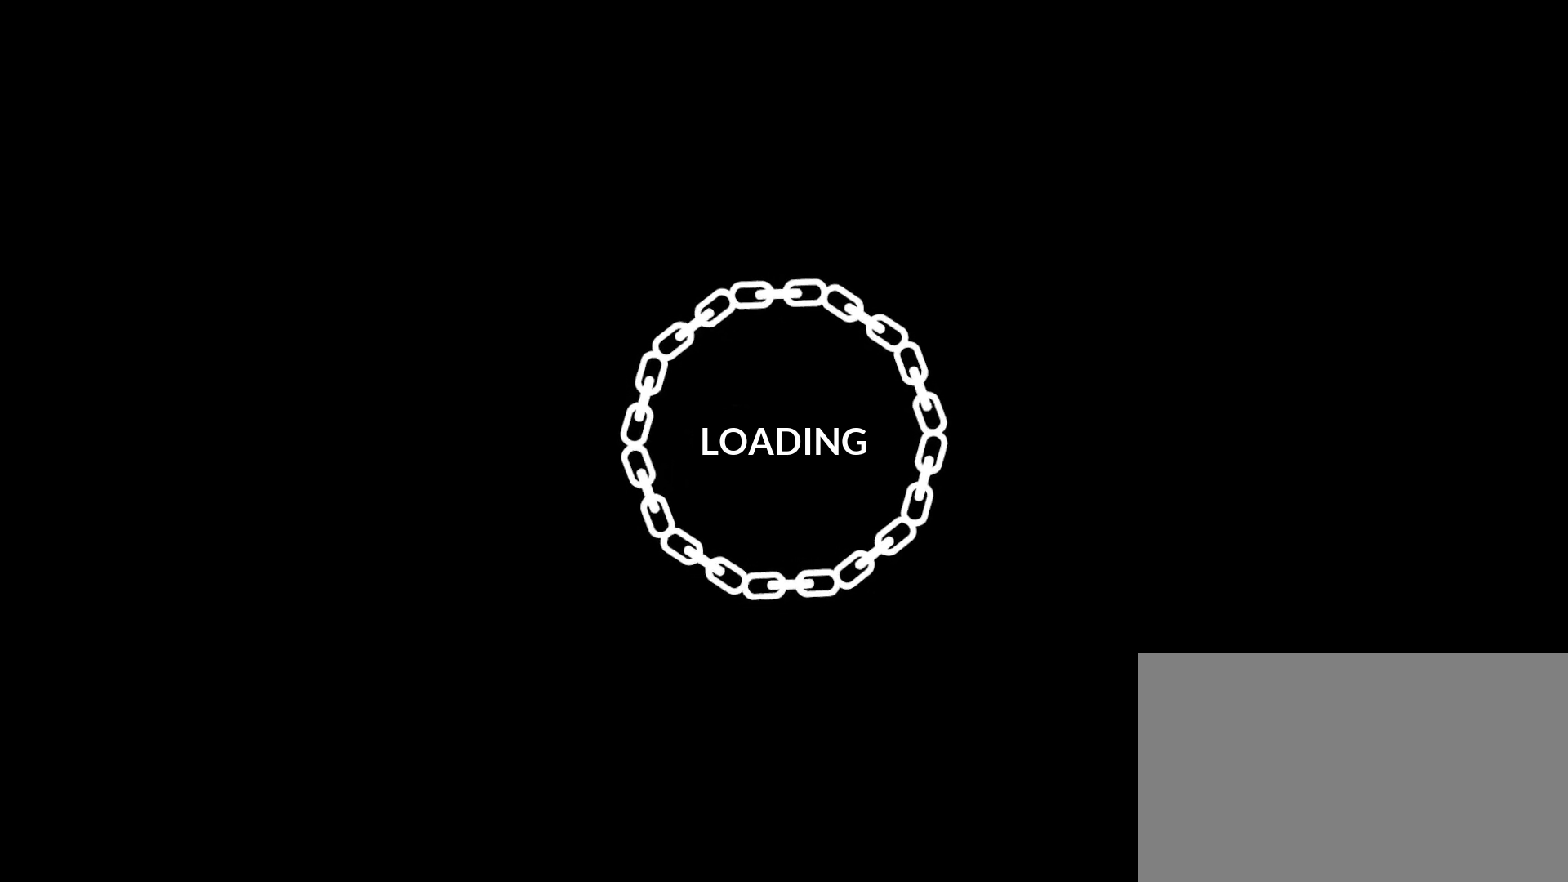
{"keys": ["a", "shift", "space", "w"], "mouse_move": "left", "events": []}
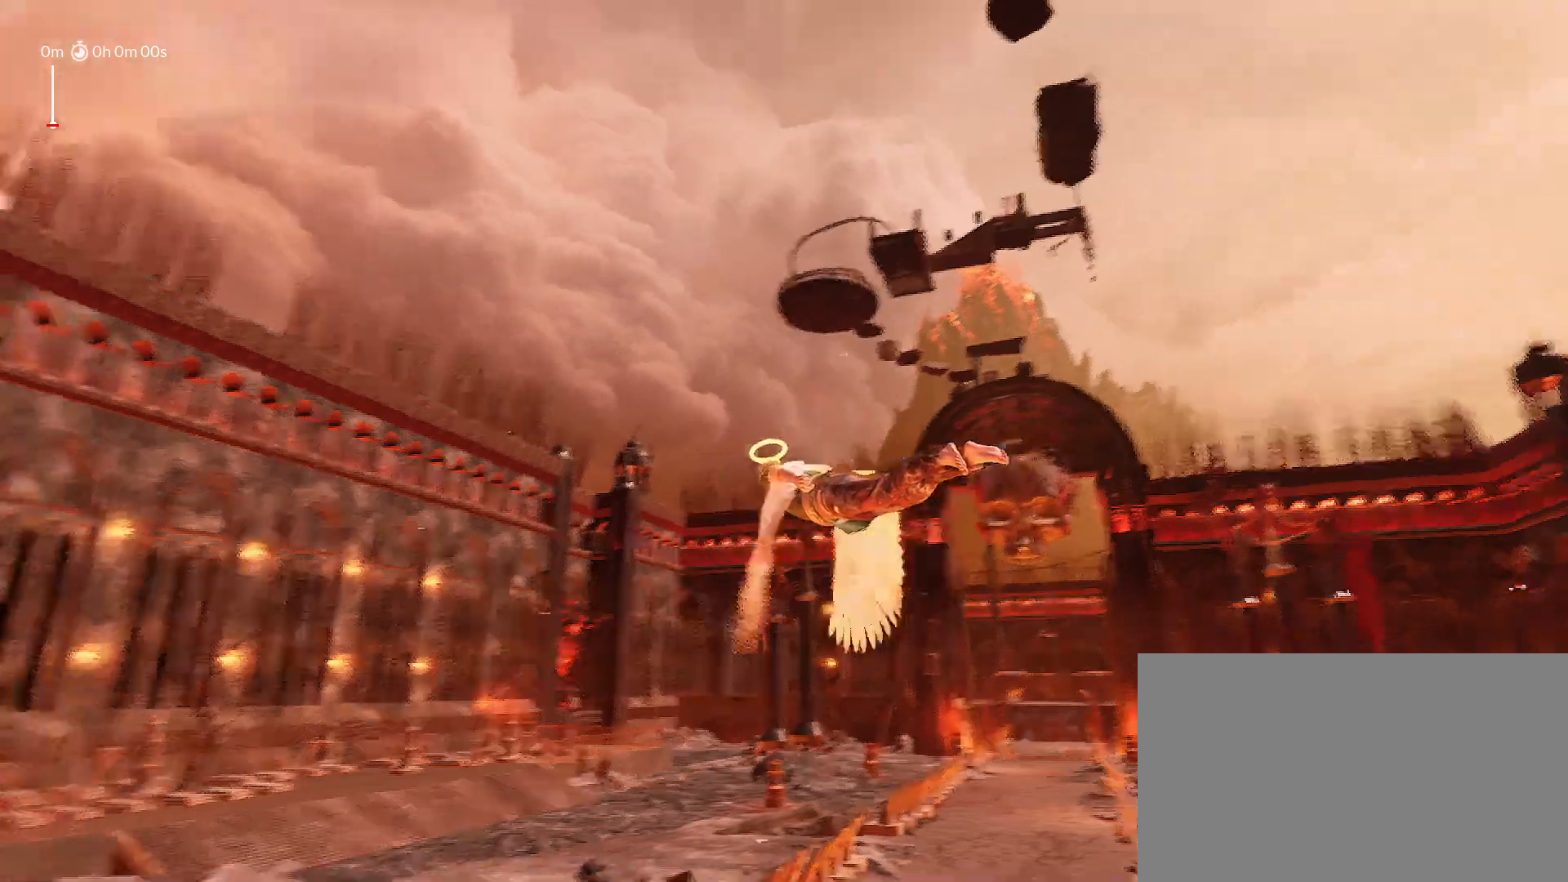
{"keys": ["a", "shift", "space", "w"], "mouse_move": "left", "events": []}
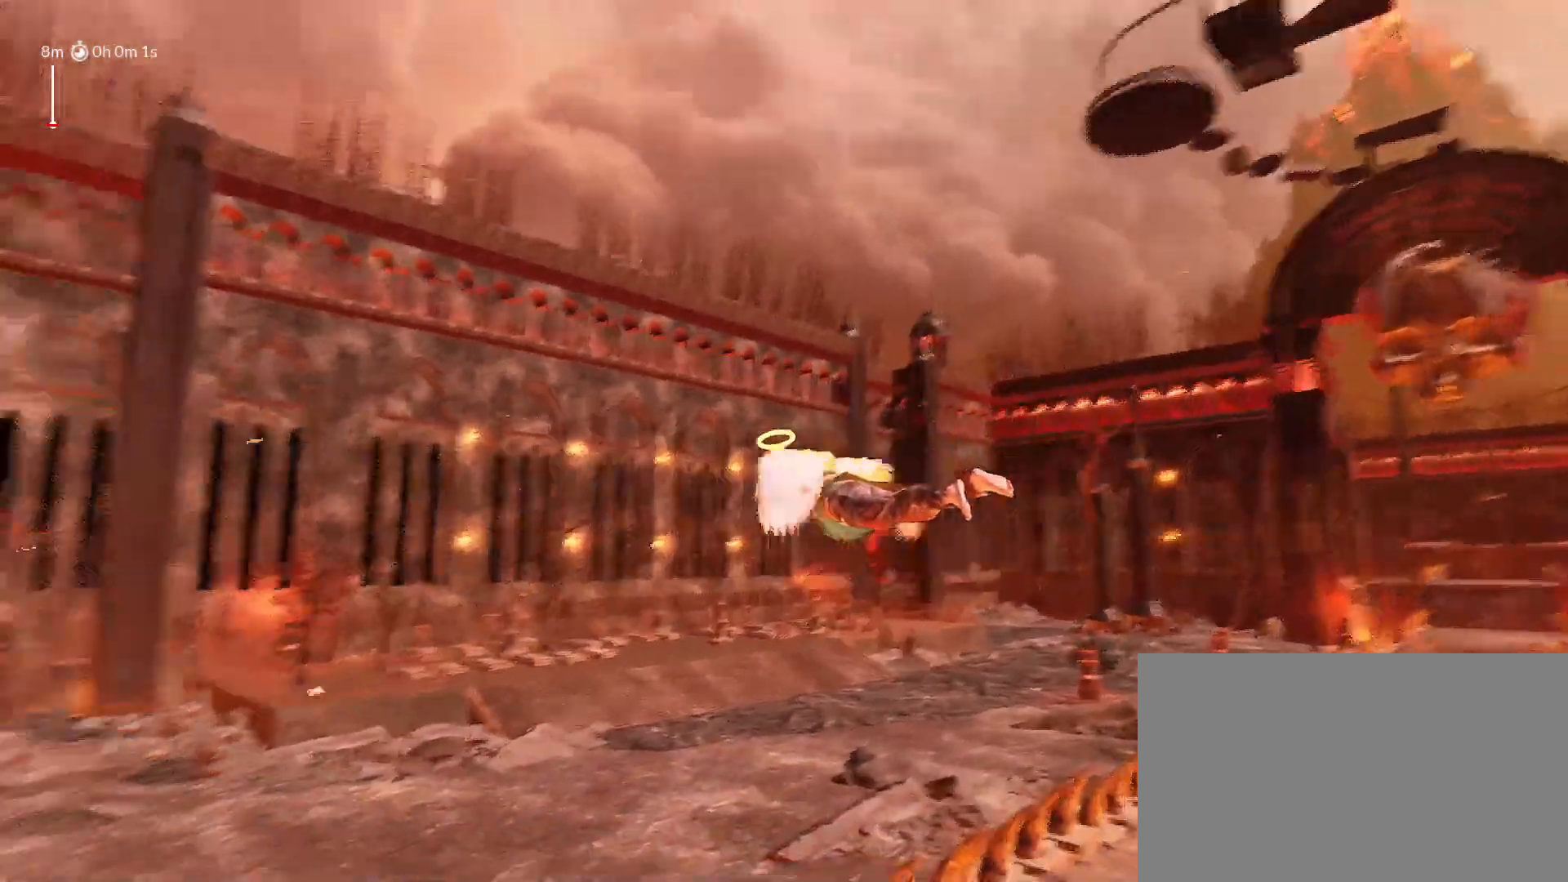
{"keys": ["d", "shift", "space", "w"], "mouse_move": "right", "events": [[133, "a", "up"], [183, "d", "down"]]}
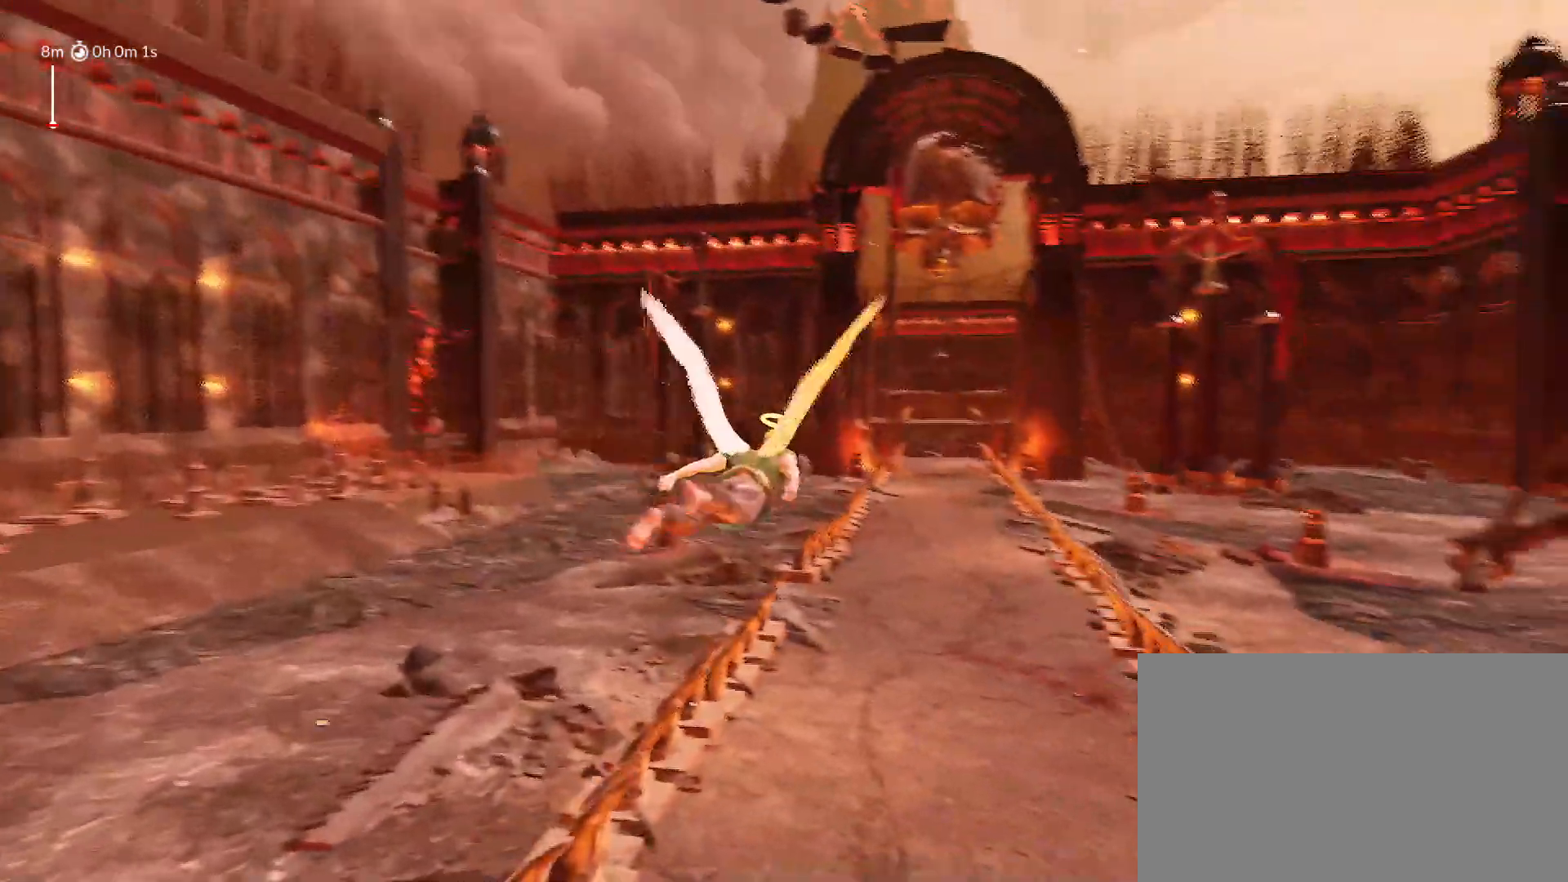
{"keys": ["d", "shift", "space", "w"], "mouse_move": "still", "events": []}
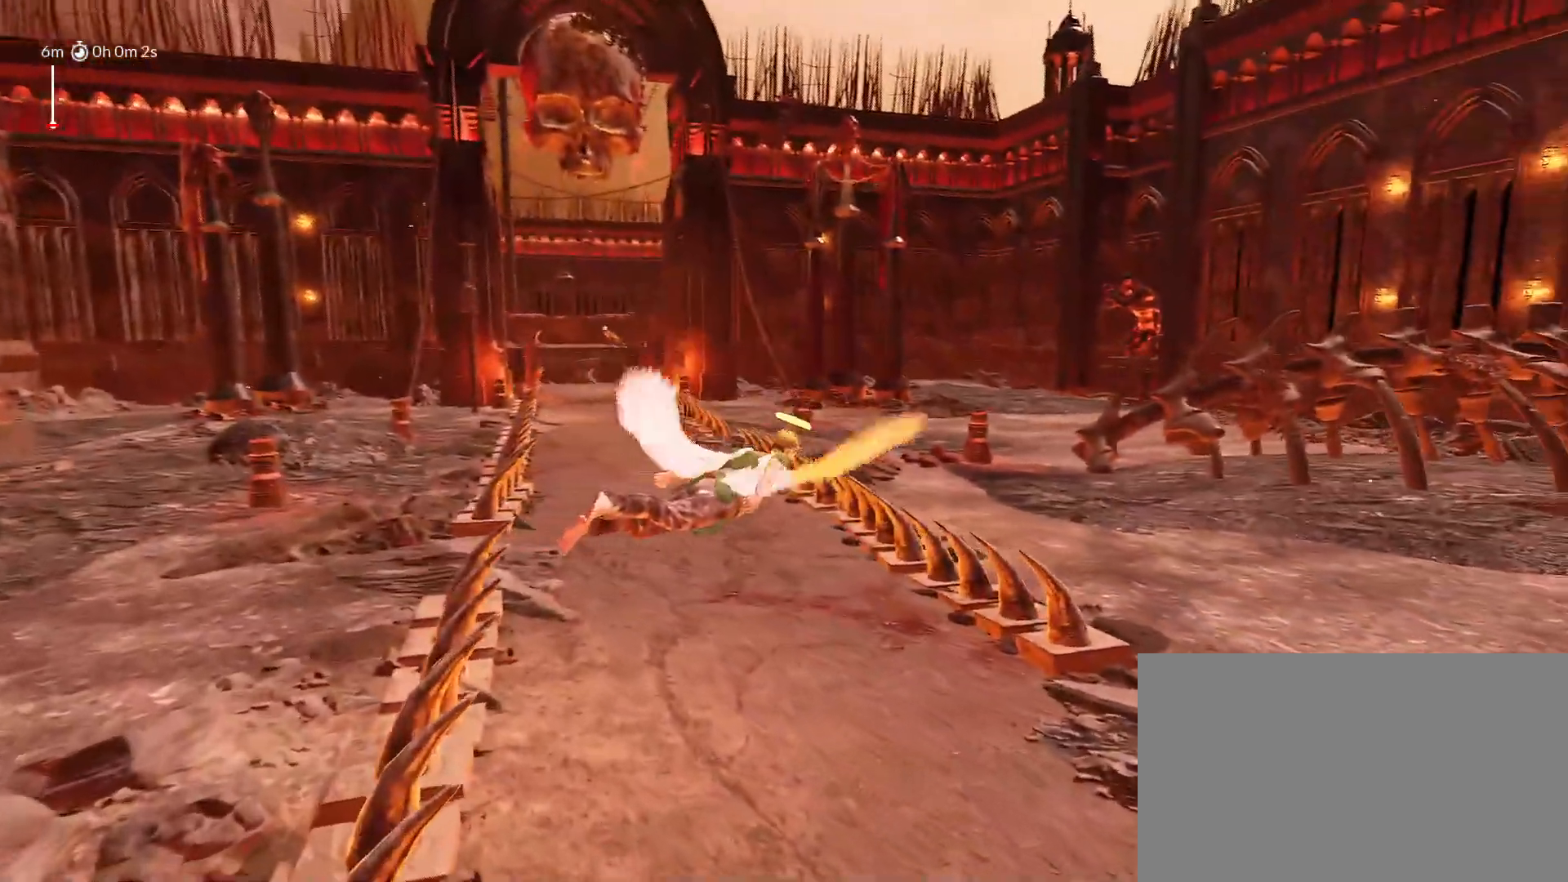
{"keys": ["d", "shift", "space", "w"], "mouse_move": "right", "events": []}
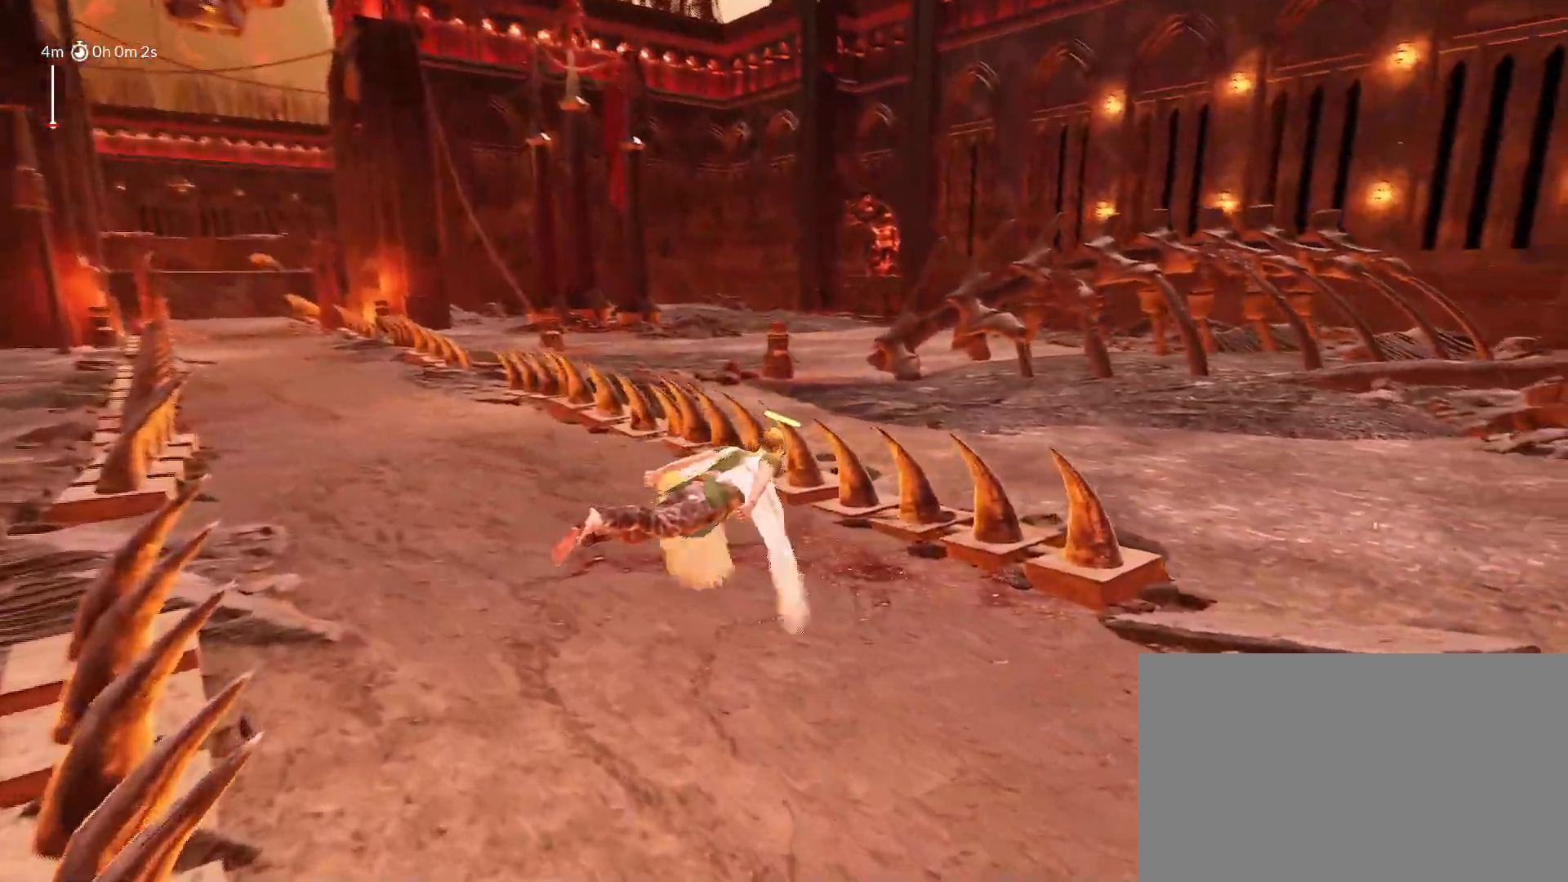
{"keys": ["shift", "w"], "mouse_move": "left", "events": [[267, "d", "up"], [267, "space", "up"]]}
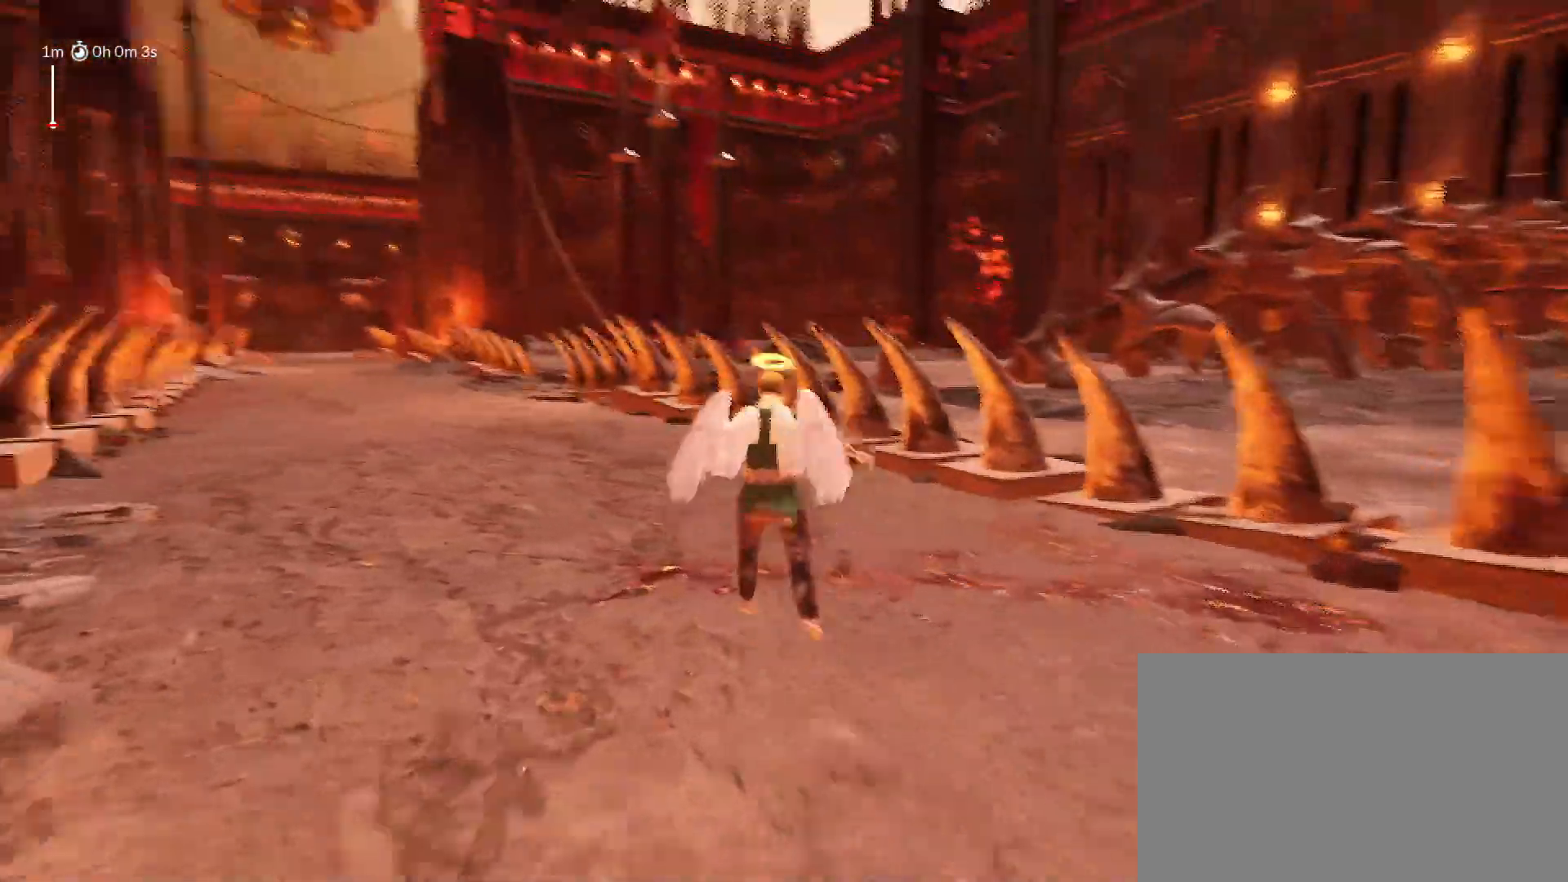
{"keys": ["a", "shift", "space", "w"], "mouse_move": "left", "events": [[100, "a", "down"], [100, "space", "down"]]}
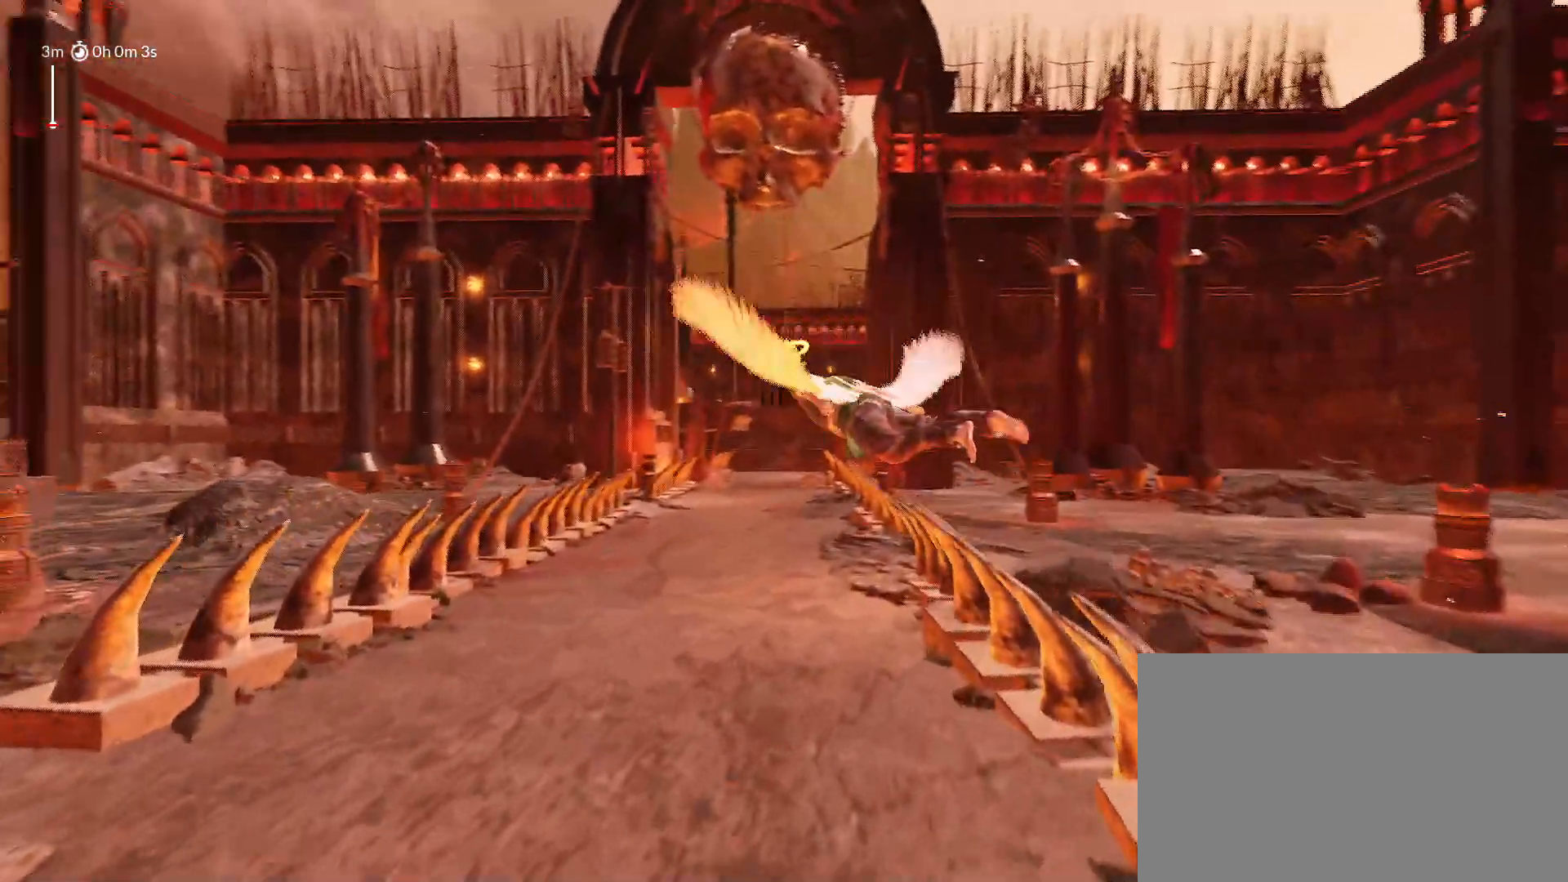
{"keys": ["a", "shift", "space", "w"], "mouse_move": "left", "events": []}
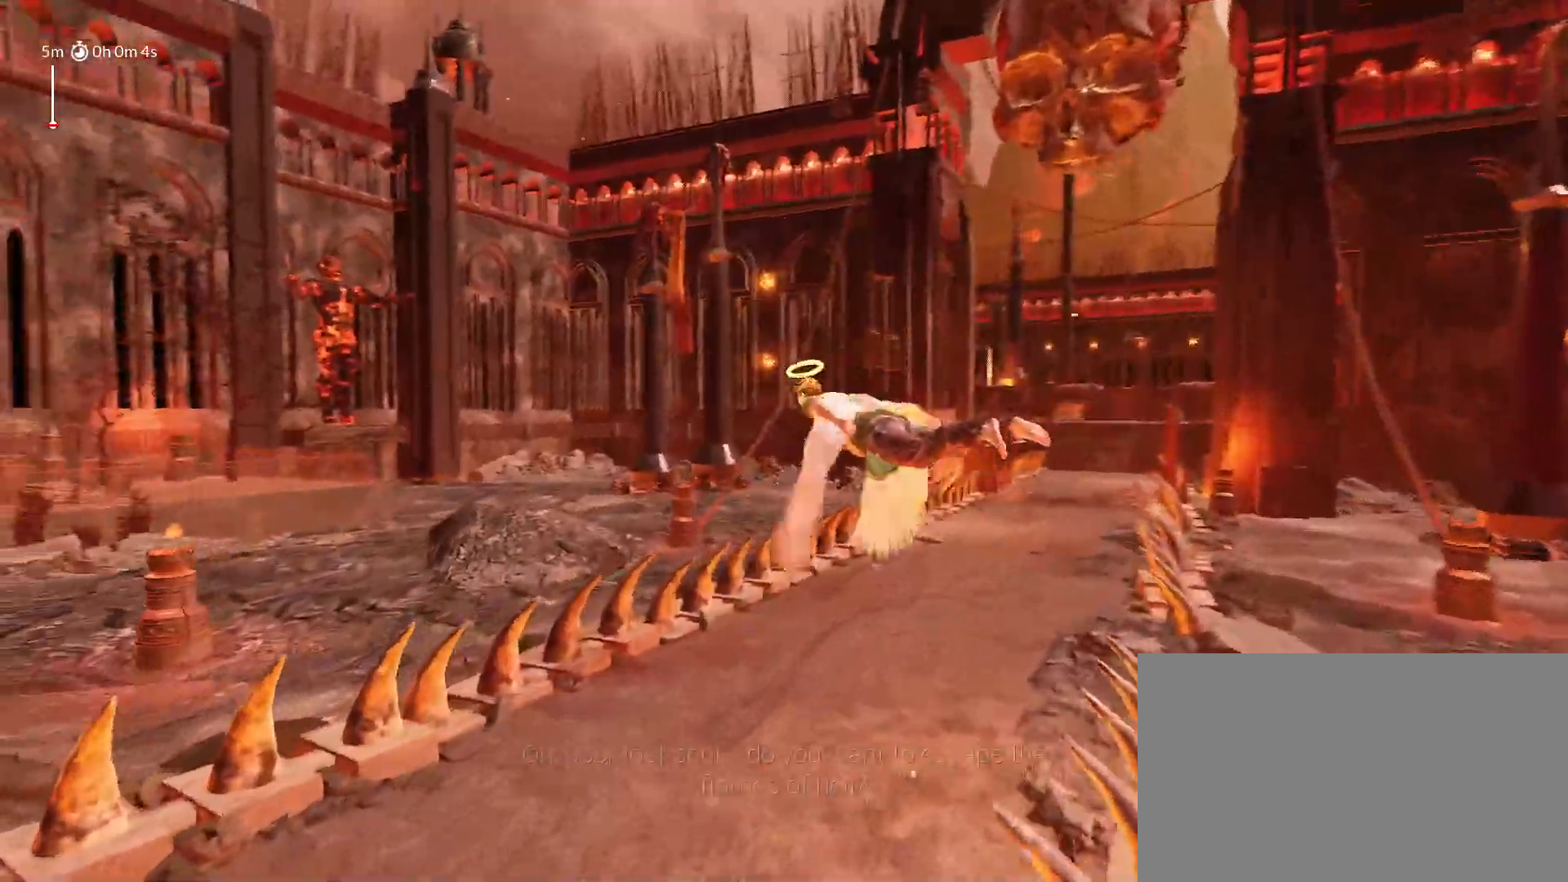
{"keys": ["a", "shift", "space", "w"], "mouse_move": "left", "events": []}
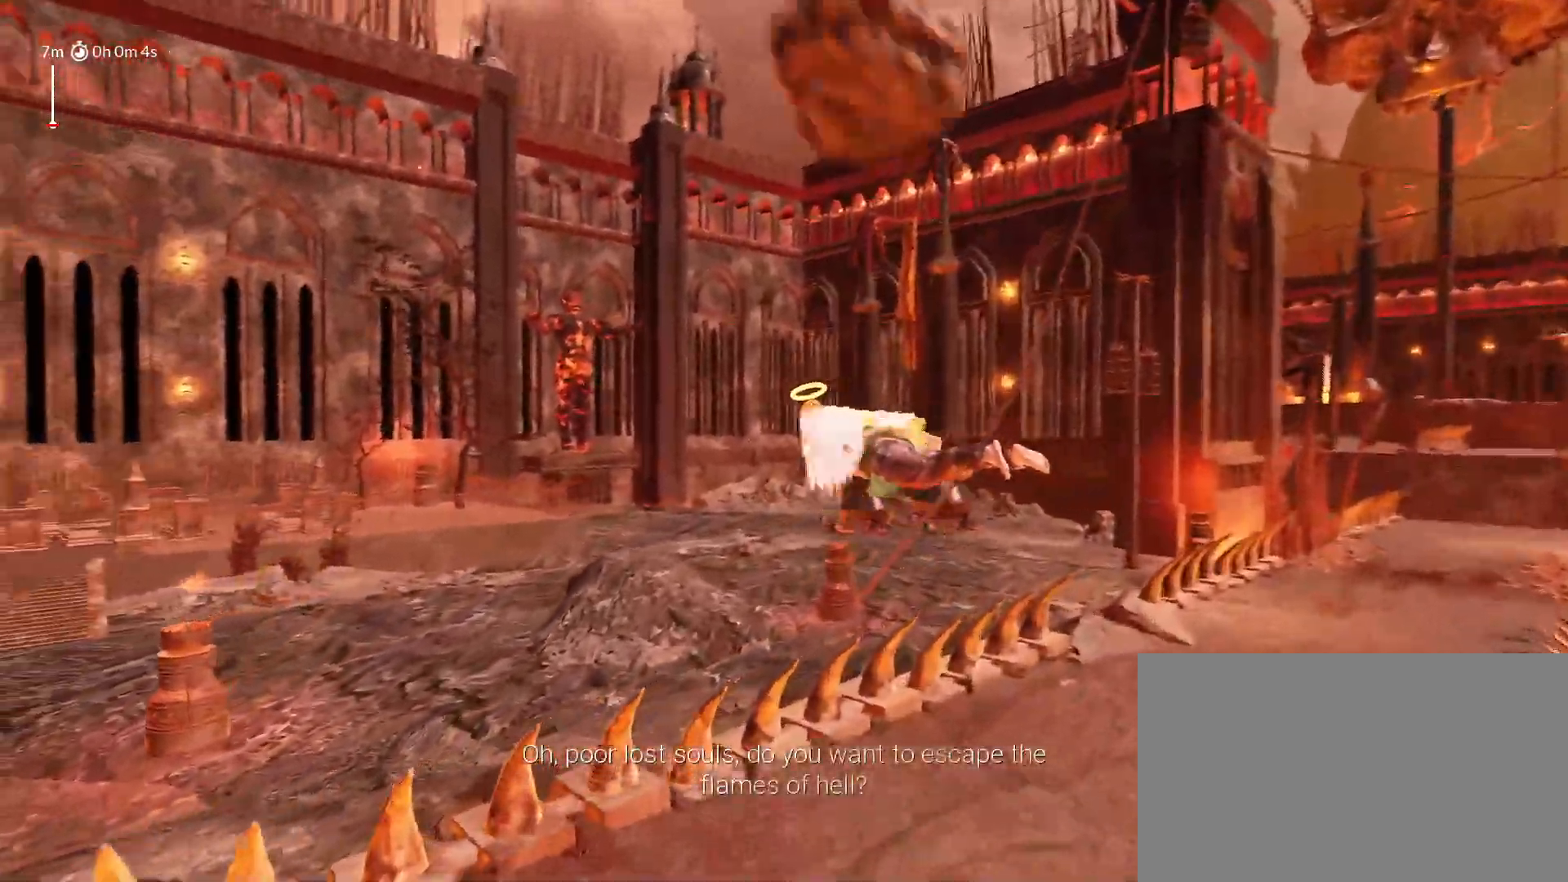
{"keys": ["d", "shift", "space", "w"], "mouse_move": "right", "events": [[100, "a", "up"], [150, "d", "down"]]}
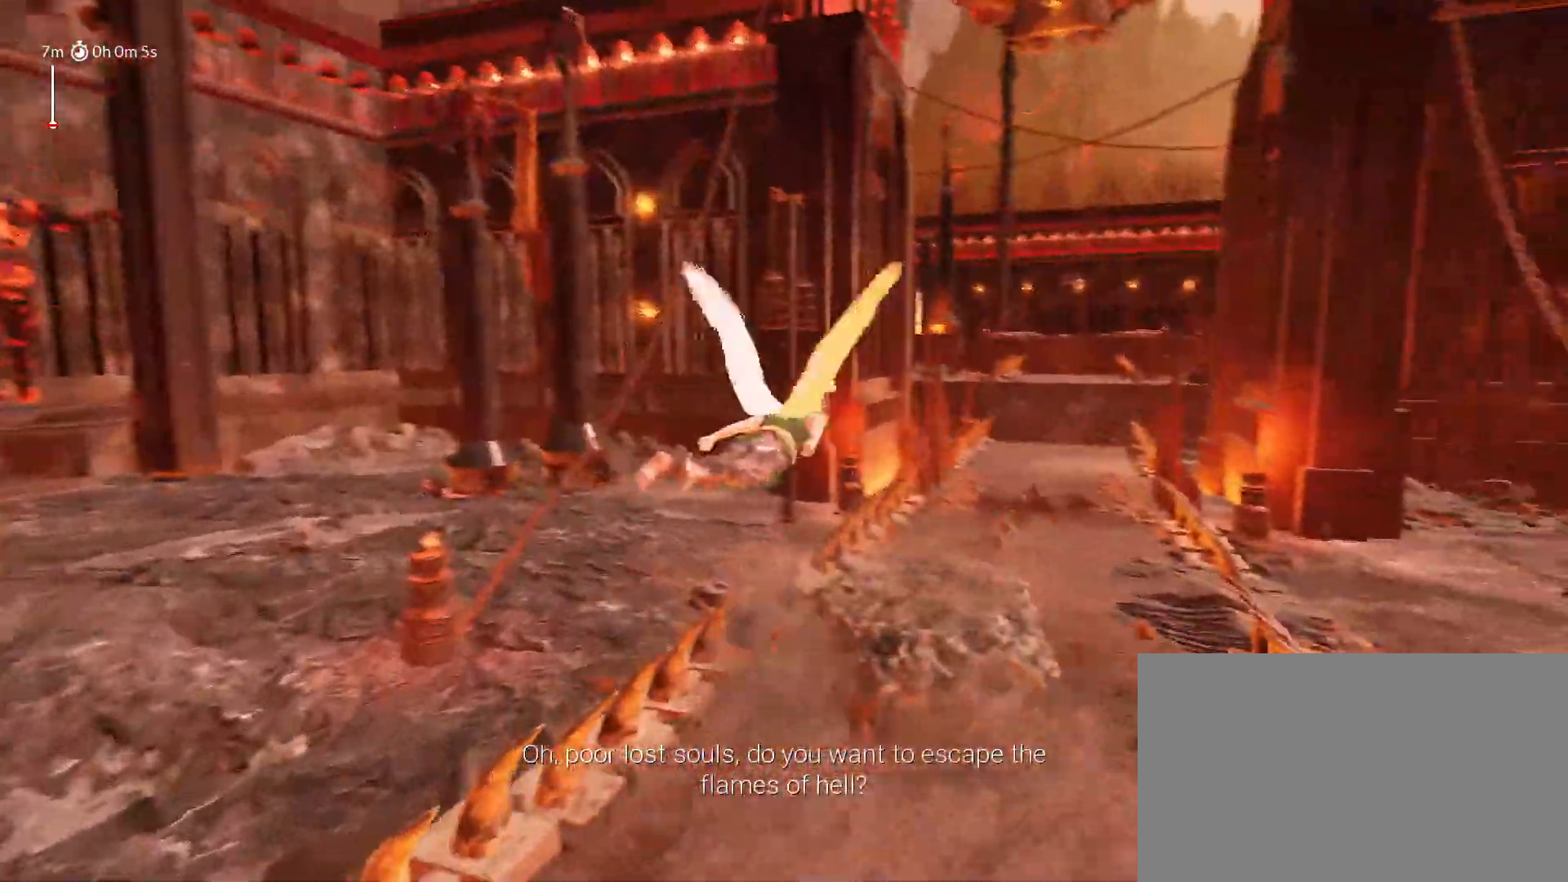
{"keys": ["d", "shift", "space", "w"], "mouse_move": "right", "events": []}
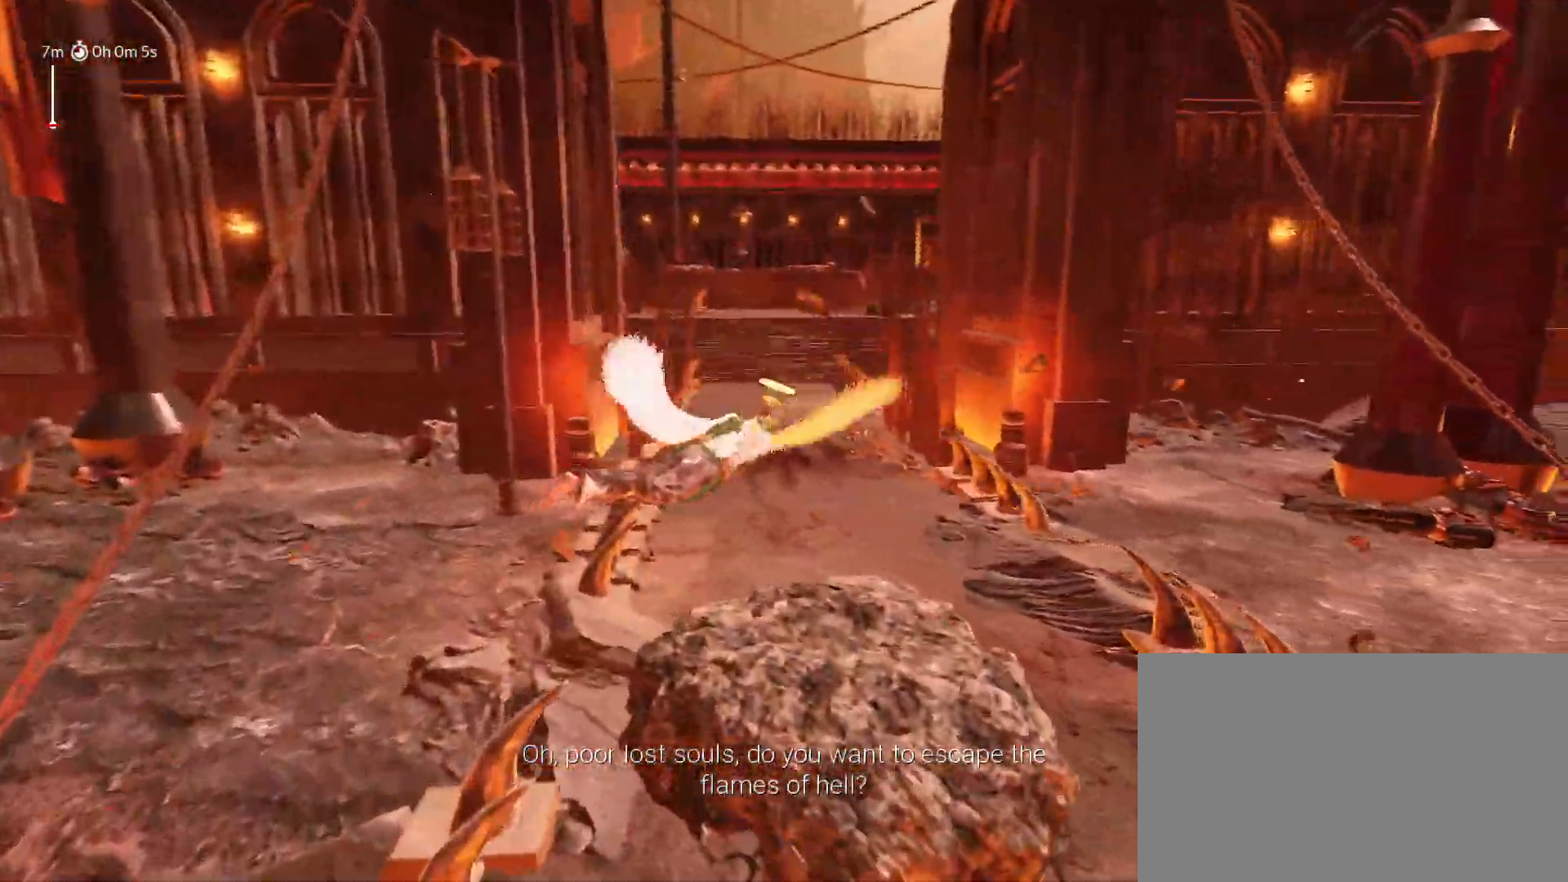
{"keys": ["d", "shift", "space", "w"], "mouse_move": "right", "events": []}
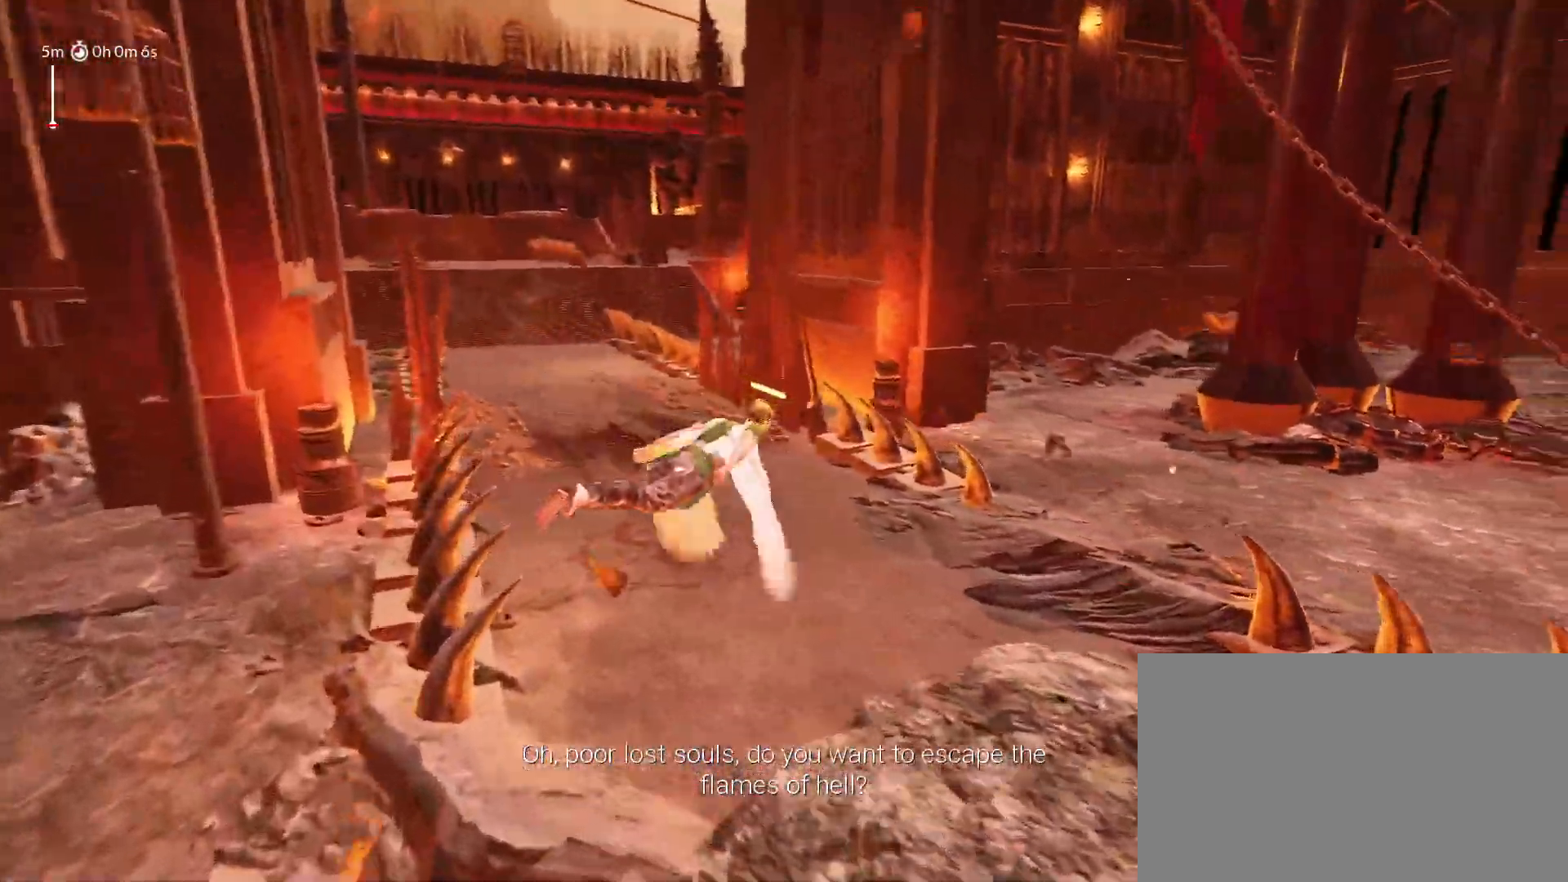
{"keys": ["d", "shift", "space", "w"], "mouse_move": "right", "events": []}
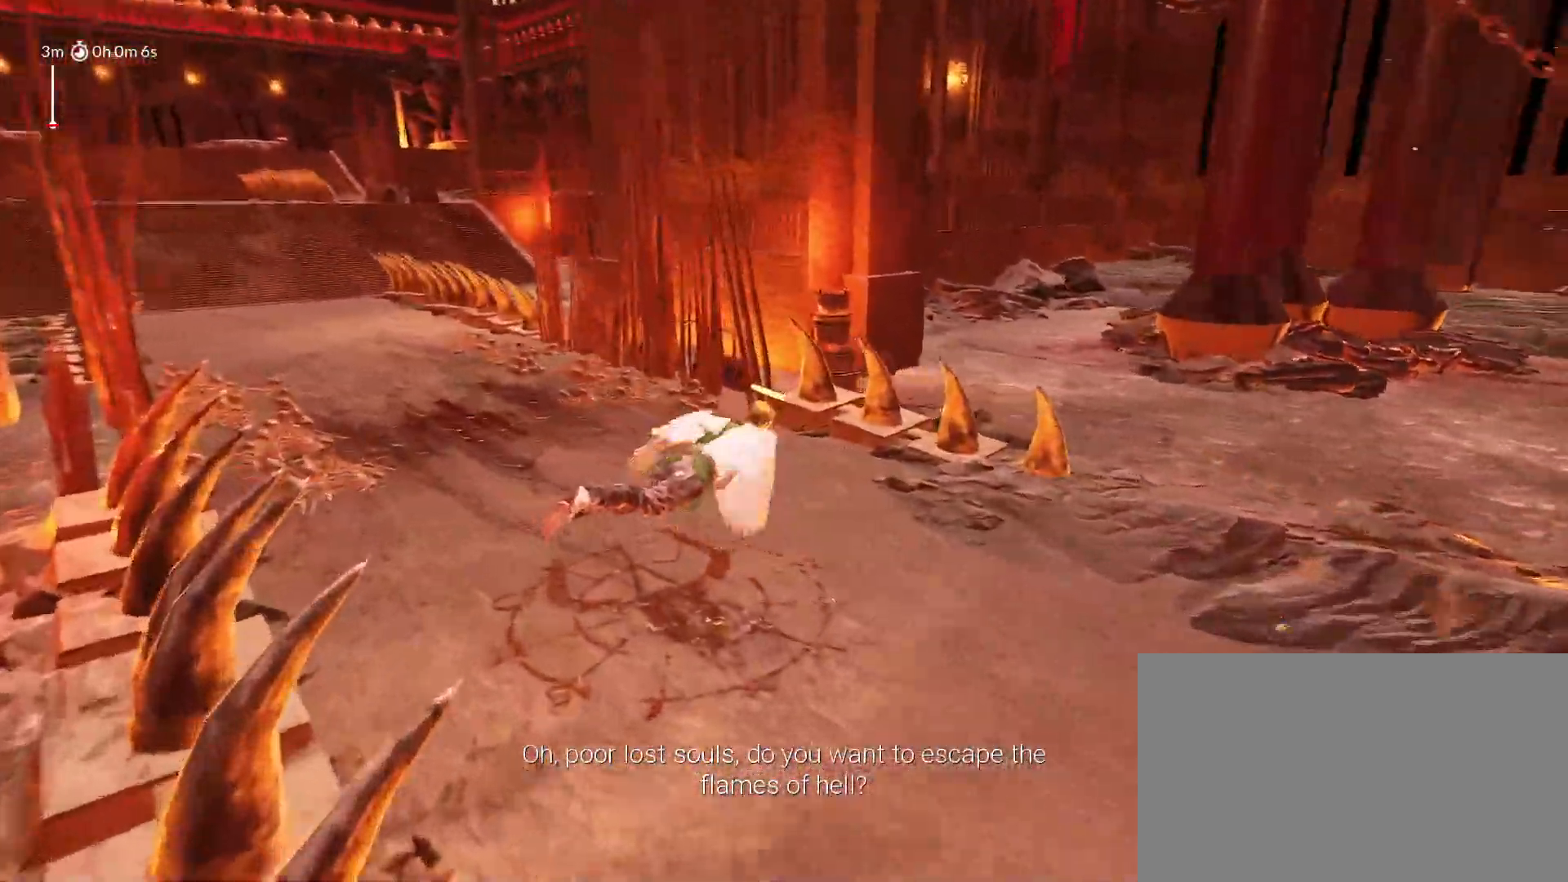
{"keys": ["shift", "w"], "mouse_move": "left", "events": [[167, "space", "up"], [217, "d", "up"]]}
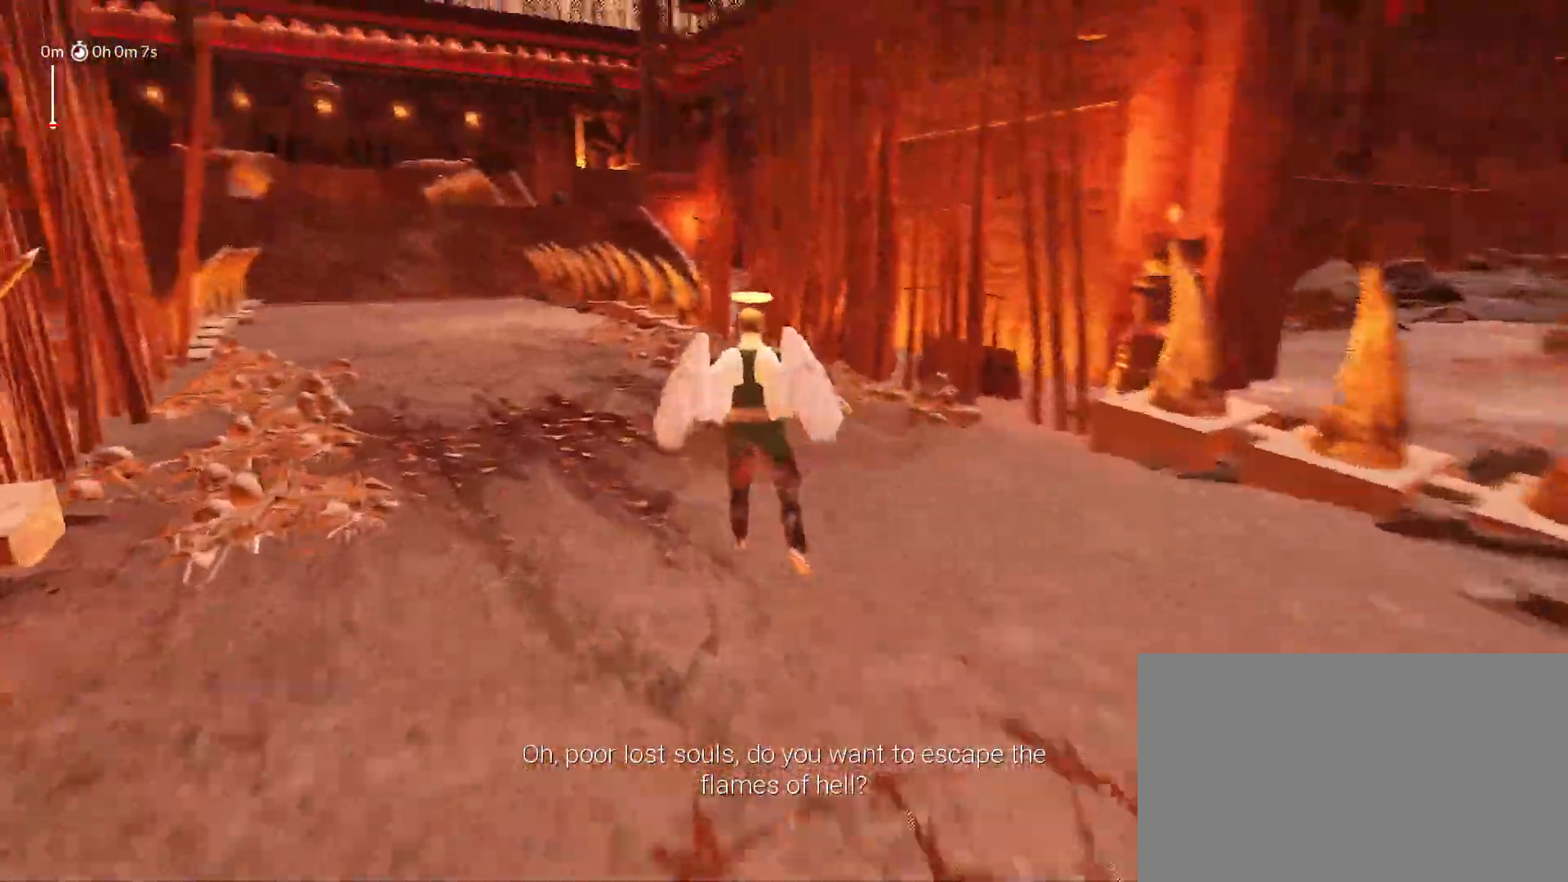
{"keys": ["a", "shift", "space", "w"], "mouse_move": "left", "events": [[33, "a", "down"], [33, "space", "down"]]}
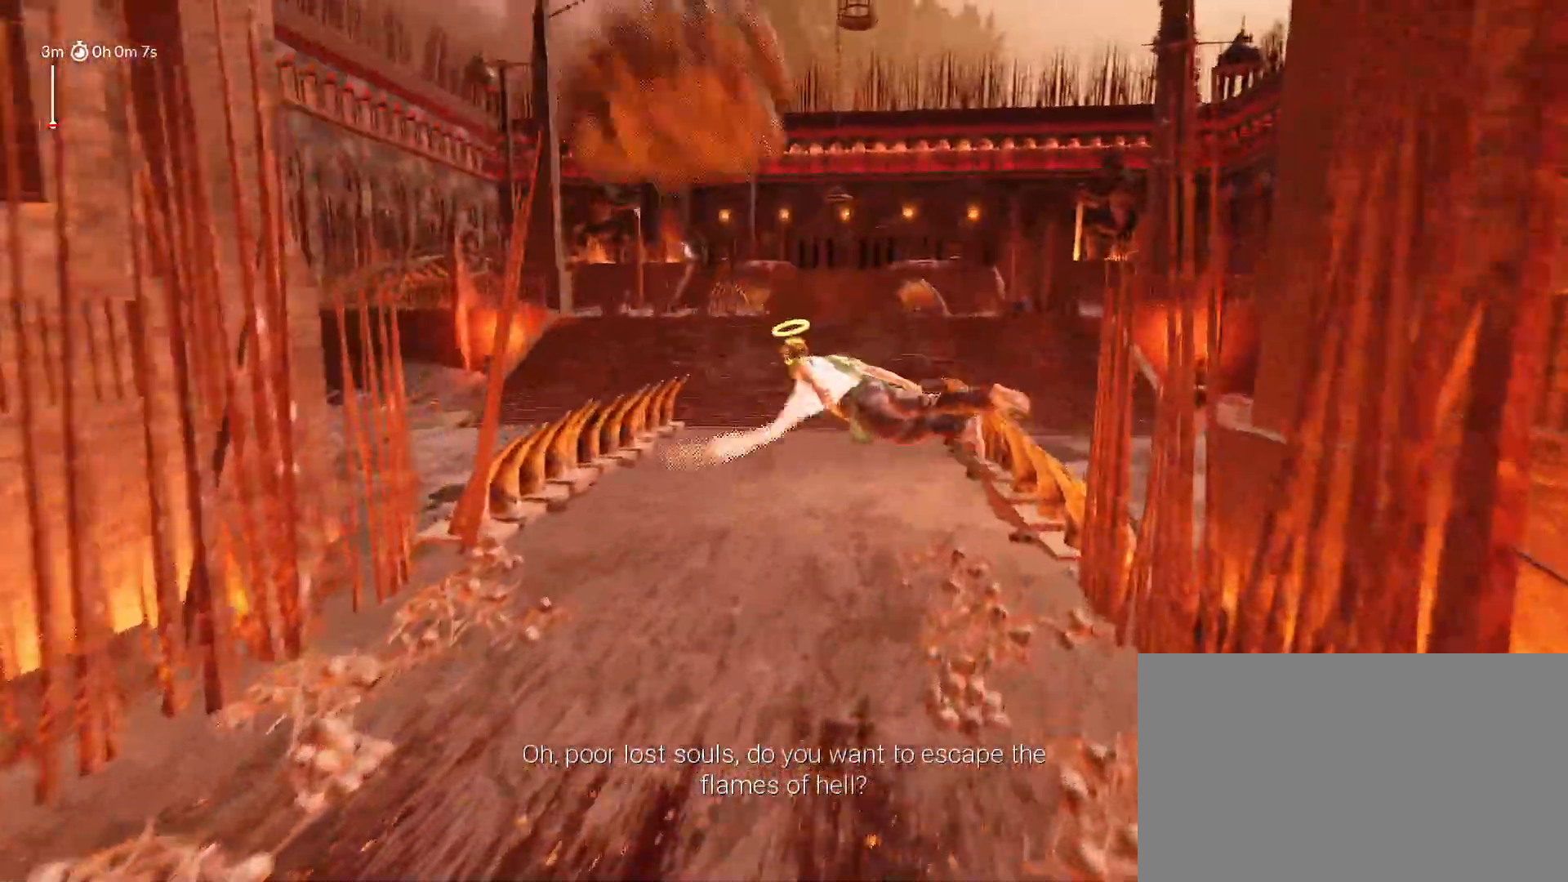
{"keys": ["a", "shift", "space", "w"], "mouse_move": "left", "events": []}
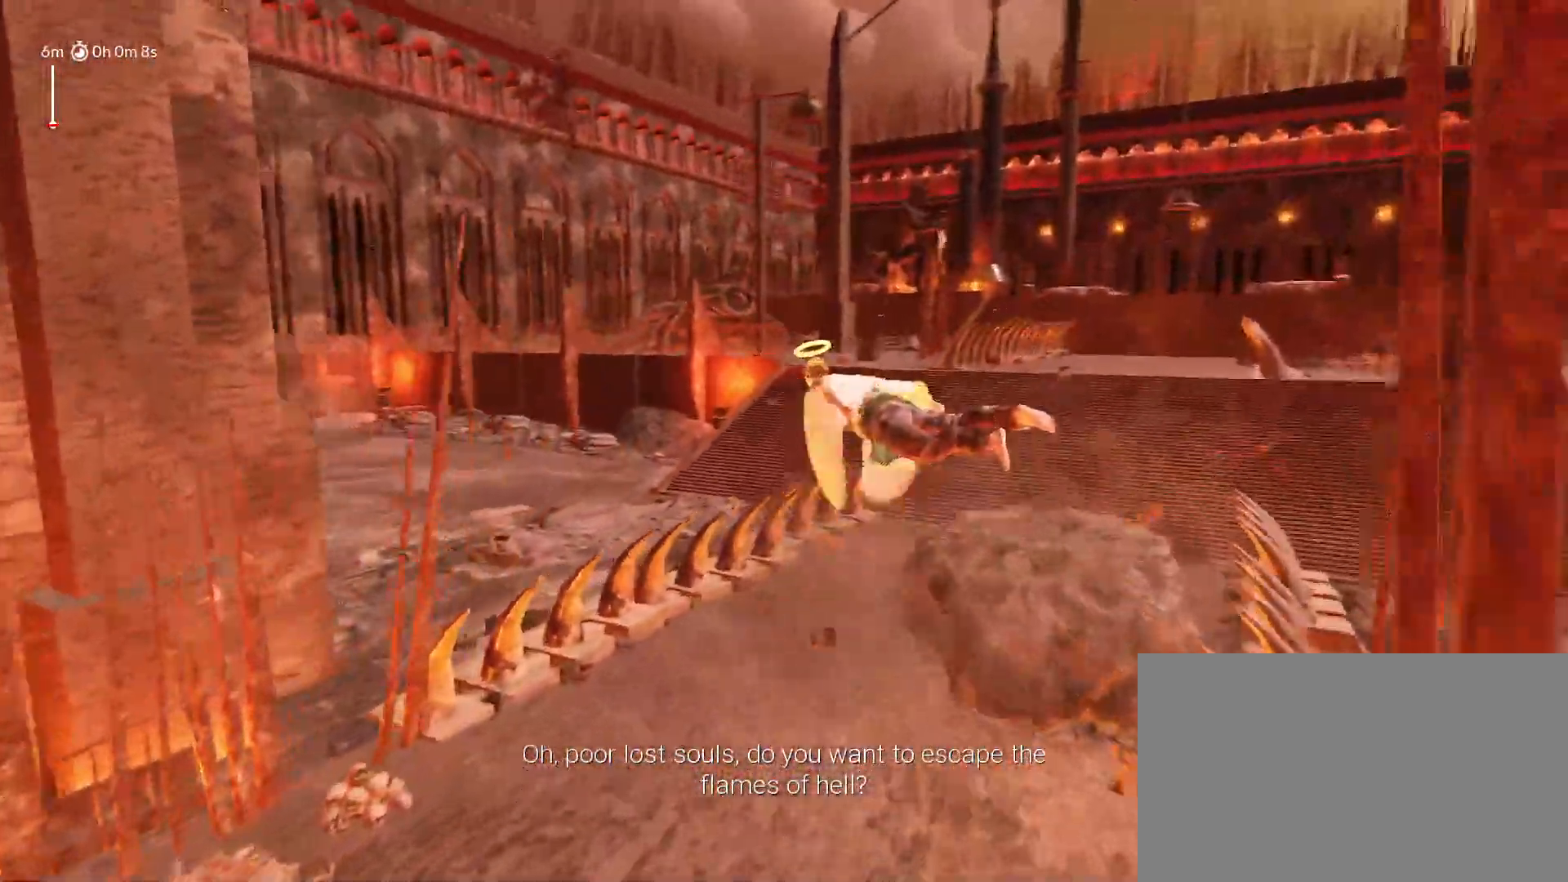
{"keys": ["d", "shift", "space", "w"], "mouse_move": "right", "events": [[400, "a", "up"], [500, "d", "down"]]}
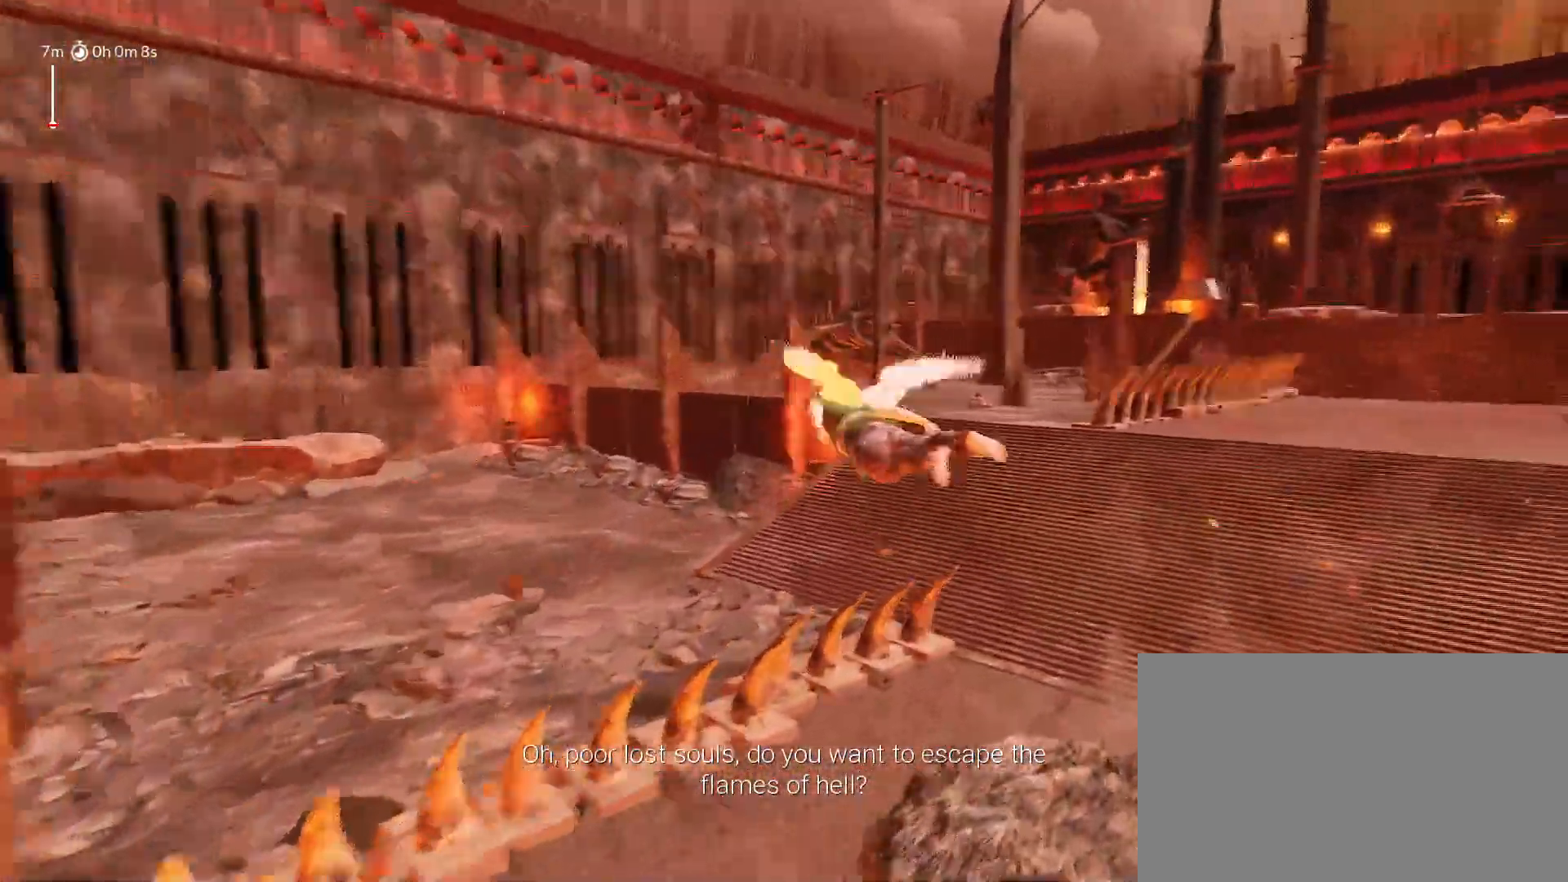
{"keys": ["d", "shift", "space", "w"], "mouse_move": "right", "events": []}
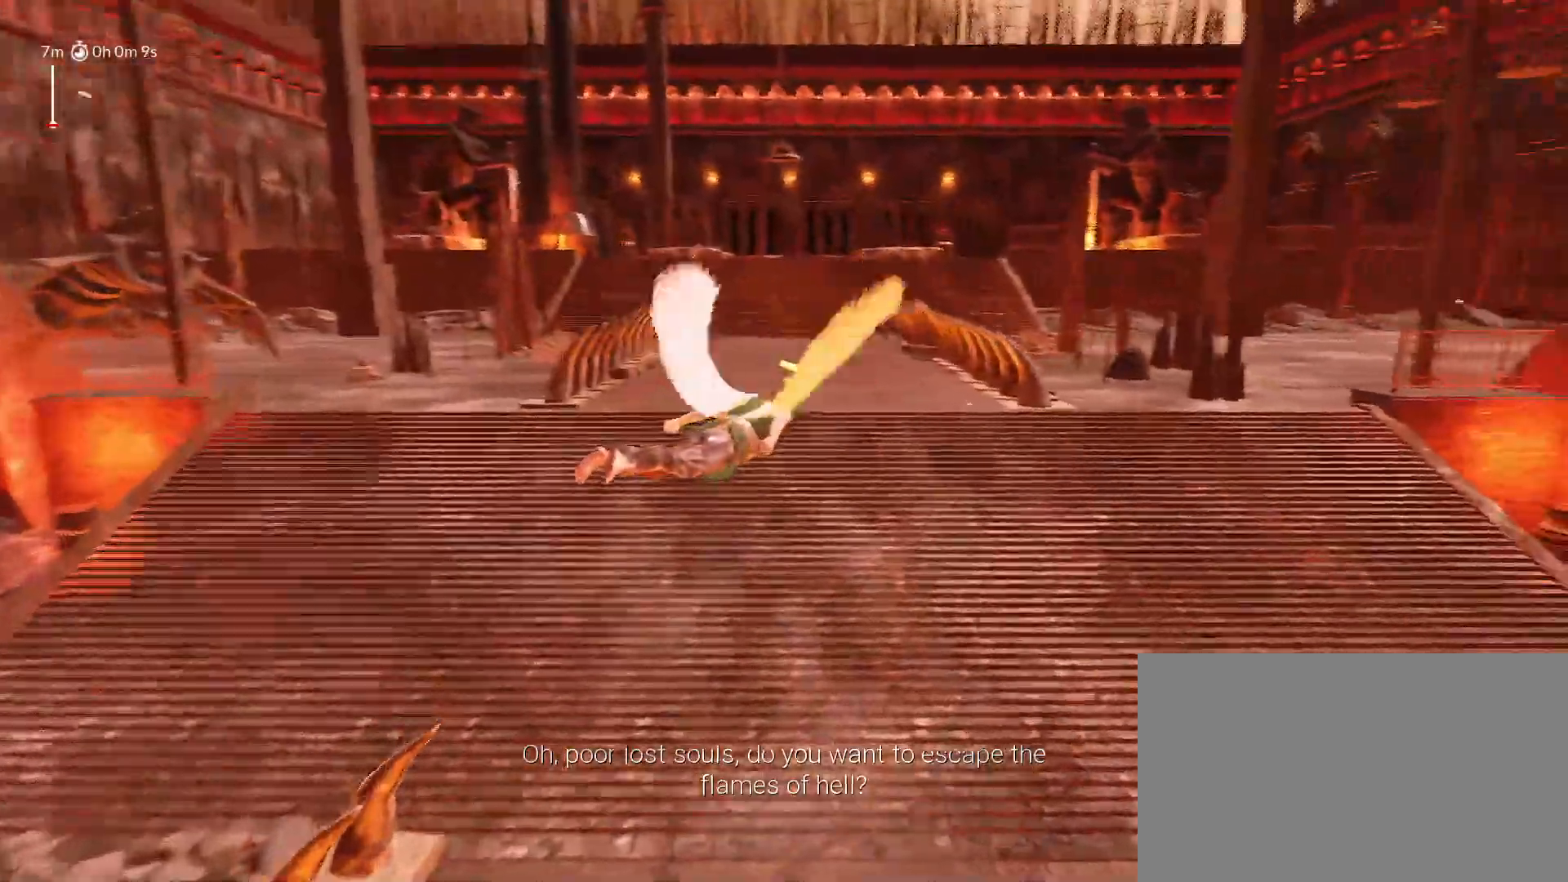
{"keys": ["d", "shift", "space", "w"], "mouse_move": "still", "events": []}
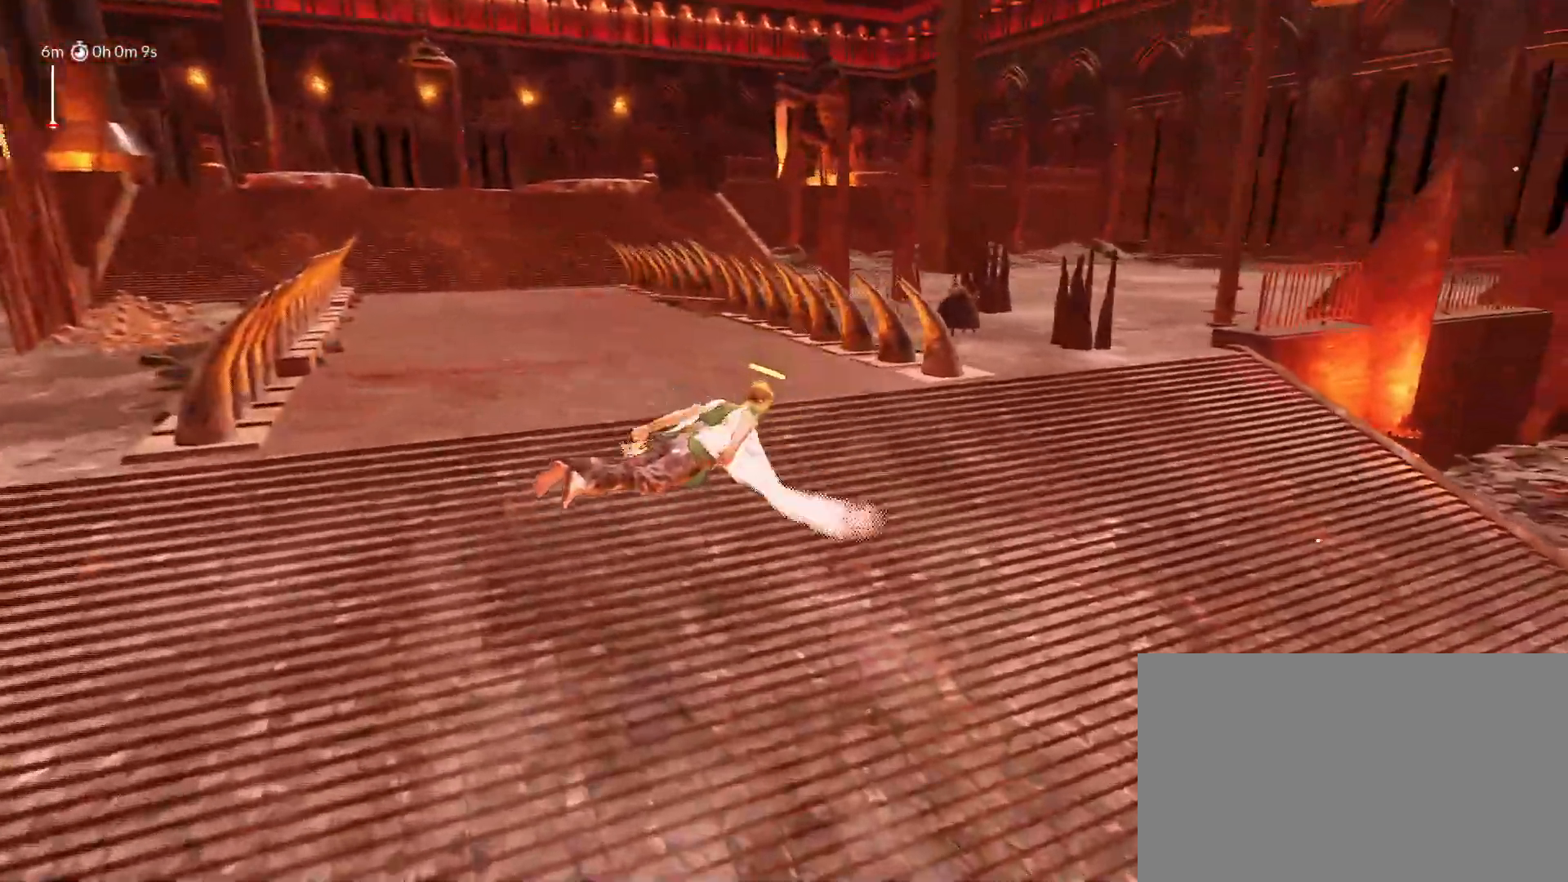
{"keys": ["shift", "w"], "mouse_move": "left", "events": [[350, "d", "up"], [350, "space", "up"]]}
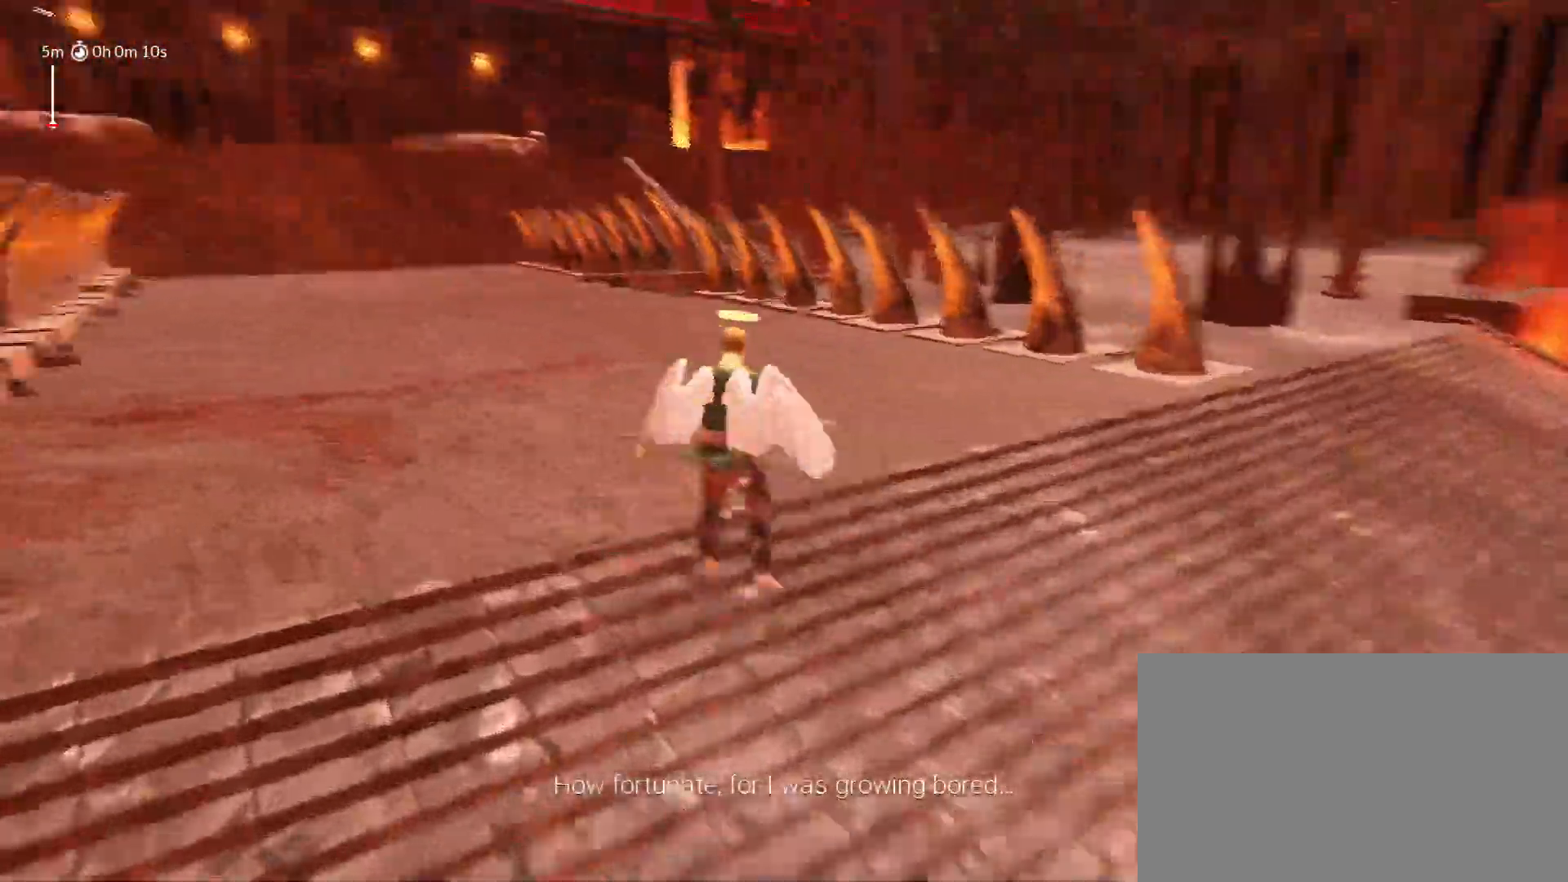
{"keys": ["a", "shift", "space", "w"], "mouse_move": "left", "events": [[33, "space", "down"], [83, "a", "down"]]}
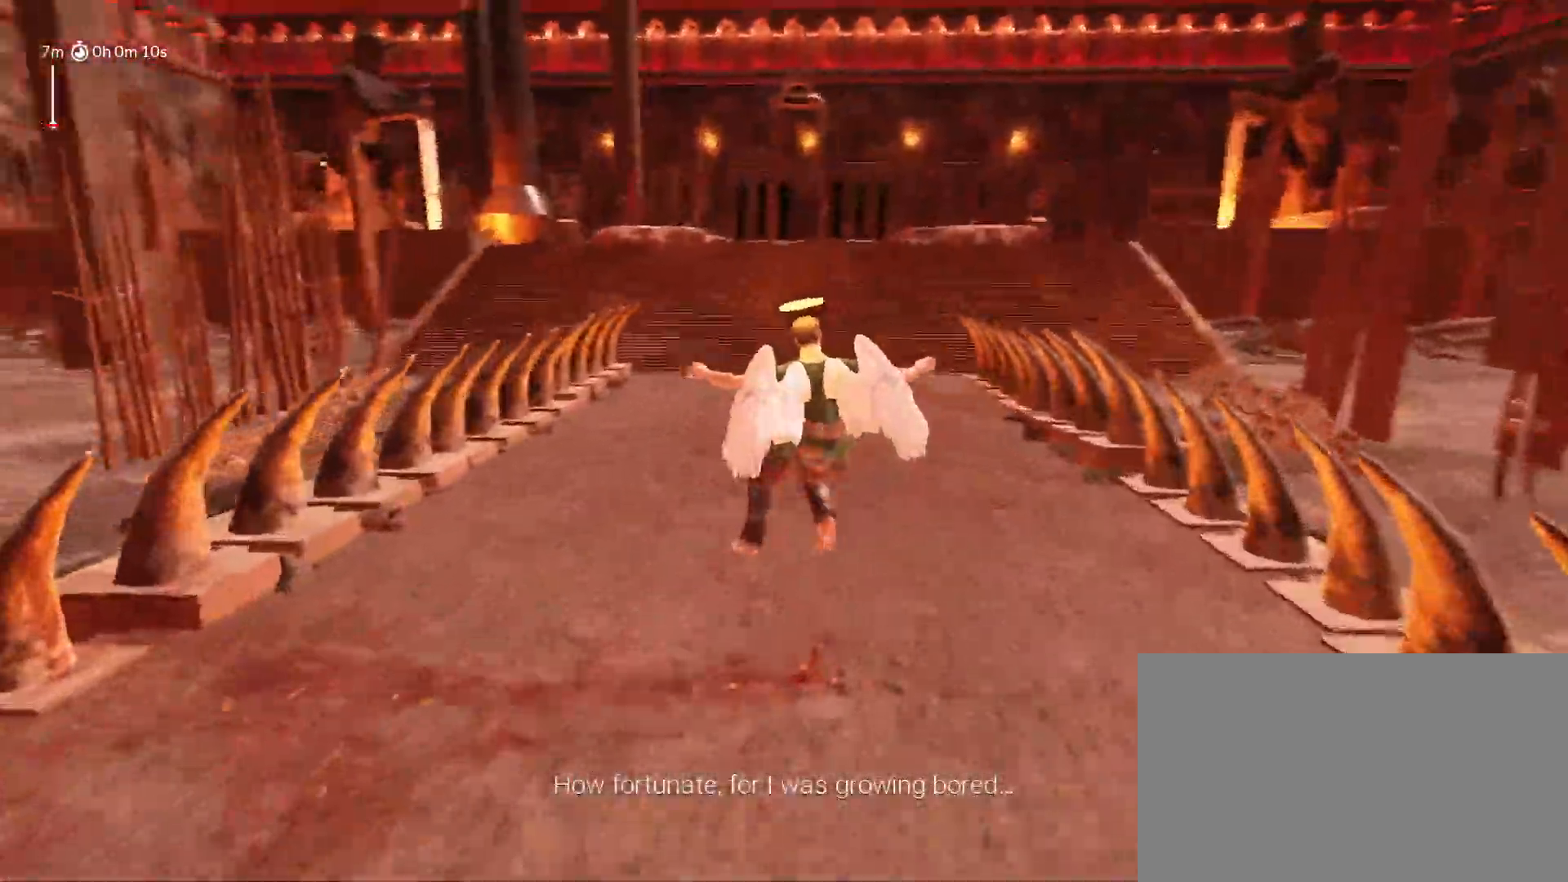
{"keys": ["shift", "w"], "mouse_move": "right", "events": [[250, "a", "up"], [250, "space", "up"]]}
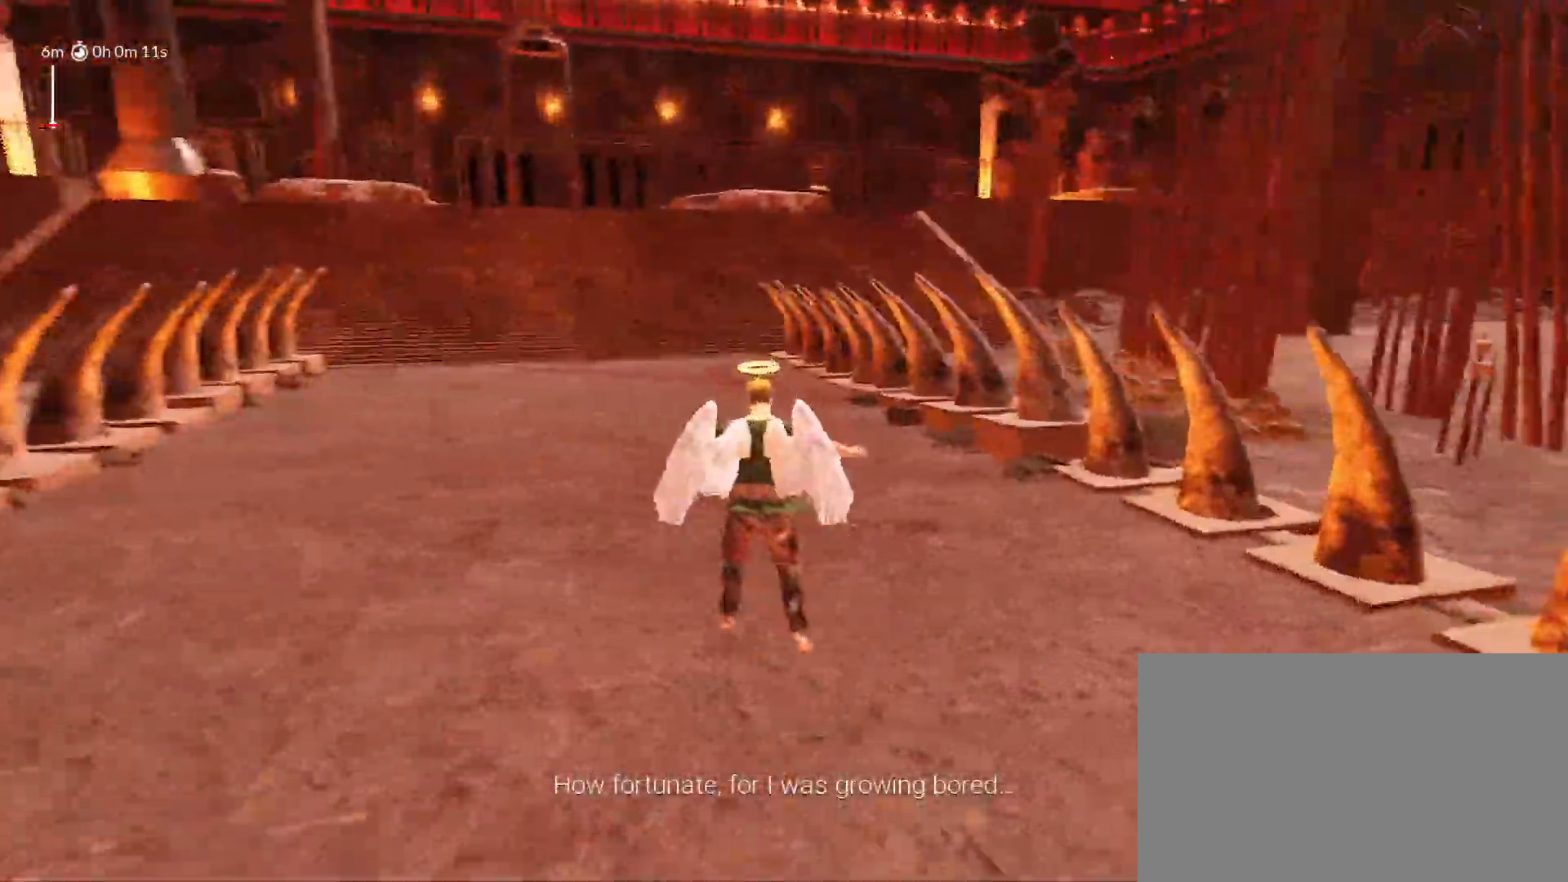
{"keys": ["a", "shift", "space", "w"], "mouse_move": "left", "events": [[117, "space", "down"], [167, "a", "down"]]}
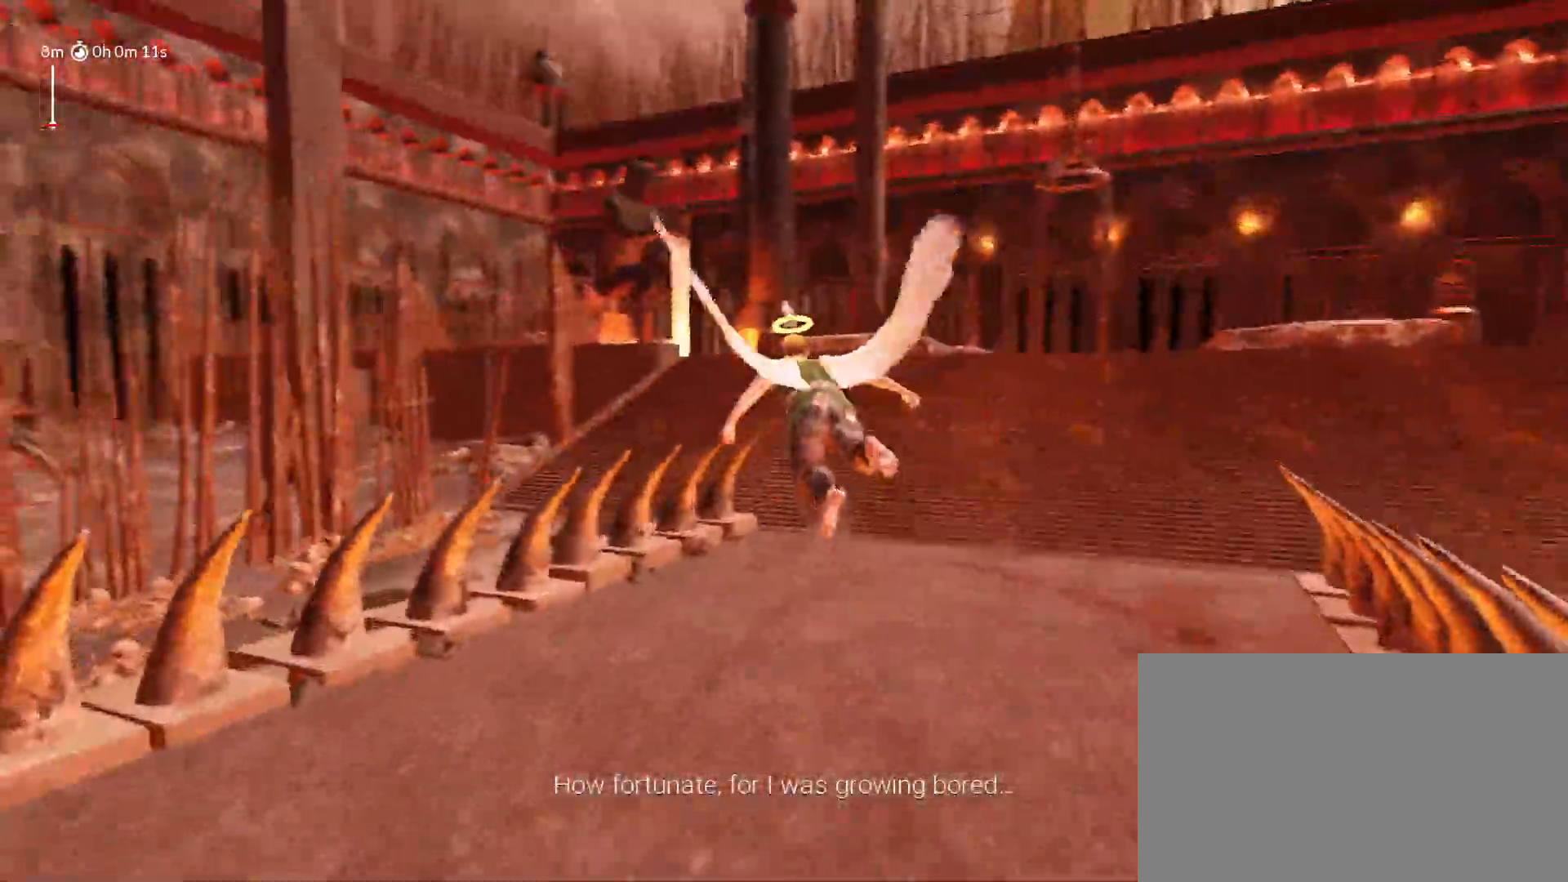
{"keys": ["shift", "space", "w"], "mouse_move": "right", "events": [[417, "a", "up"]]}
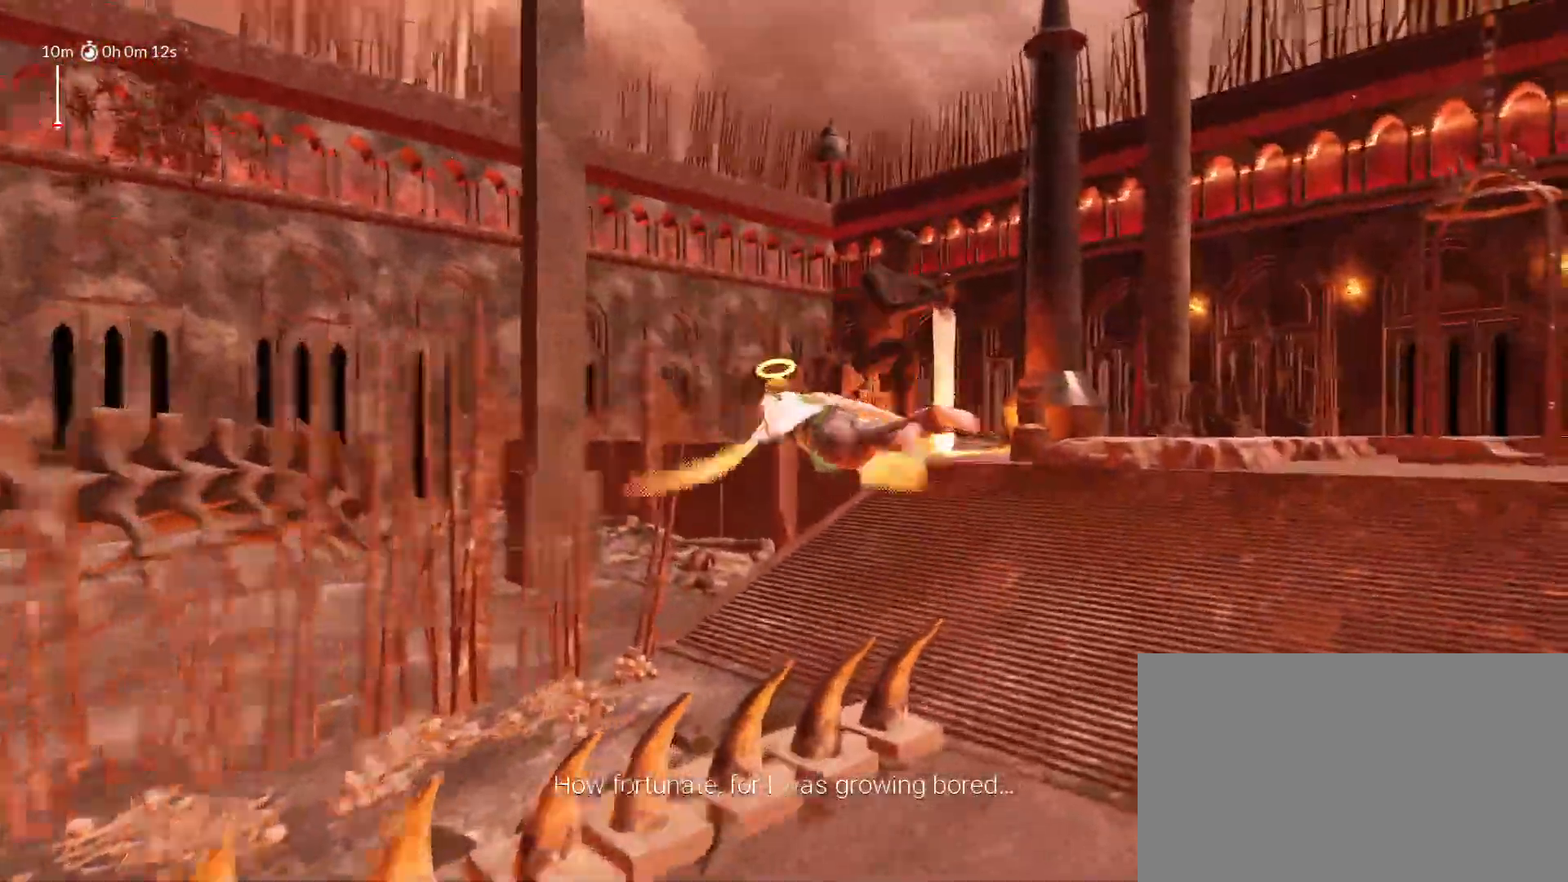
{"keys": ["d", "shift", "space", "w"], "mouse_move": "right", "events": [[17, "d", "down"]]}
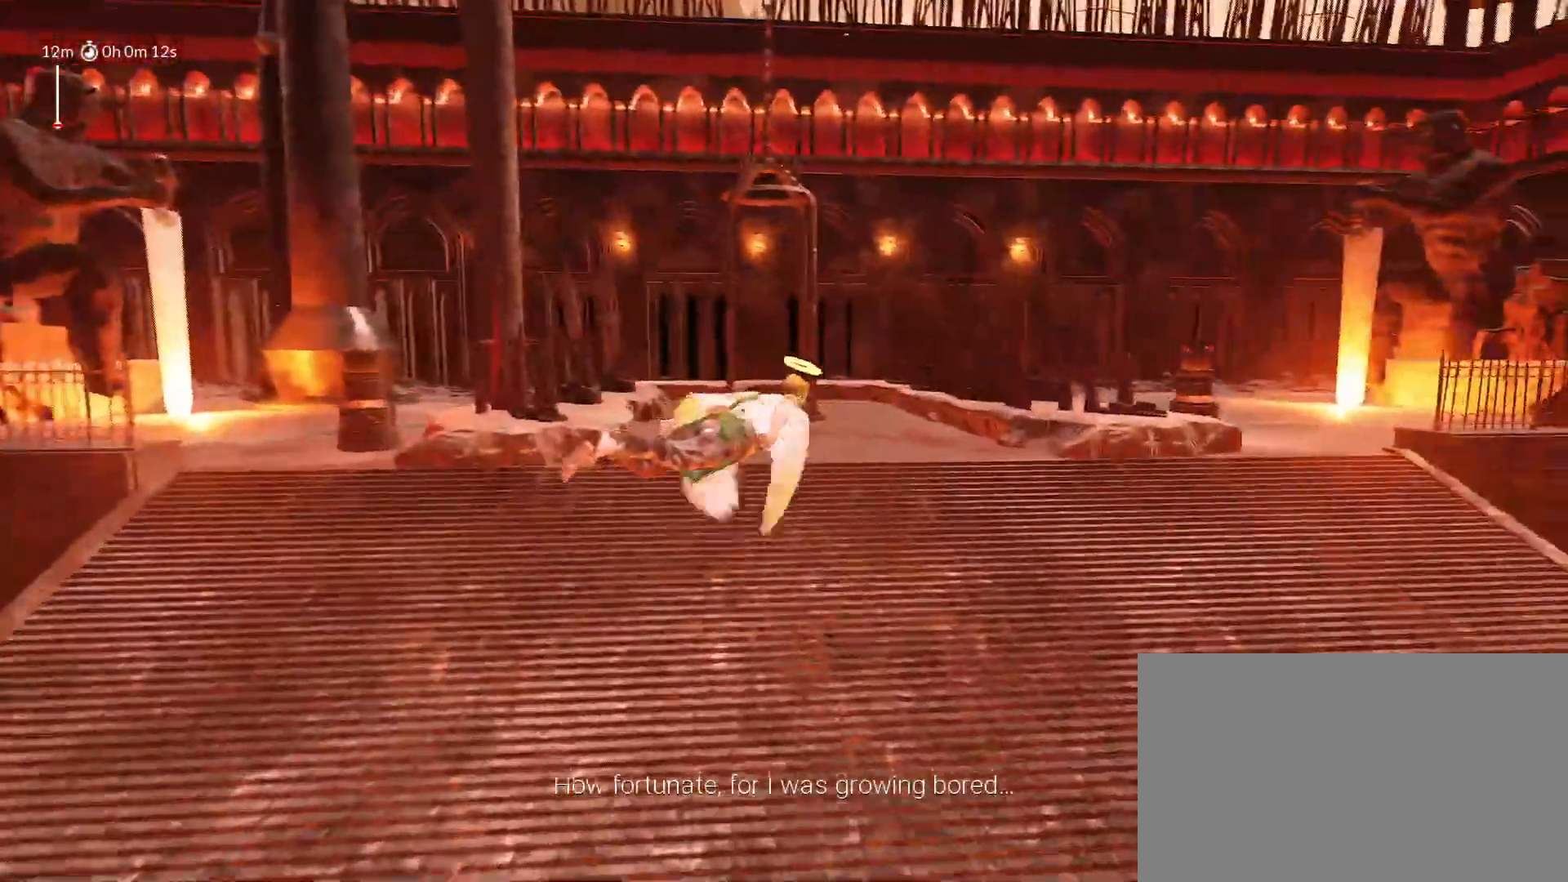
{"keys": ["d", "shift", "space", "w"], "mouse_move": "right", "events": []}
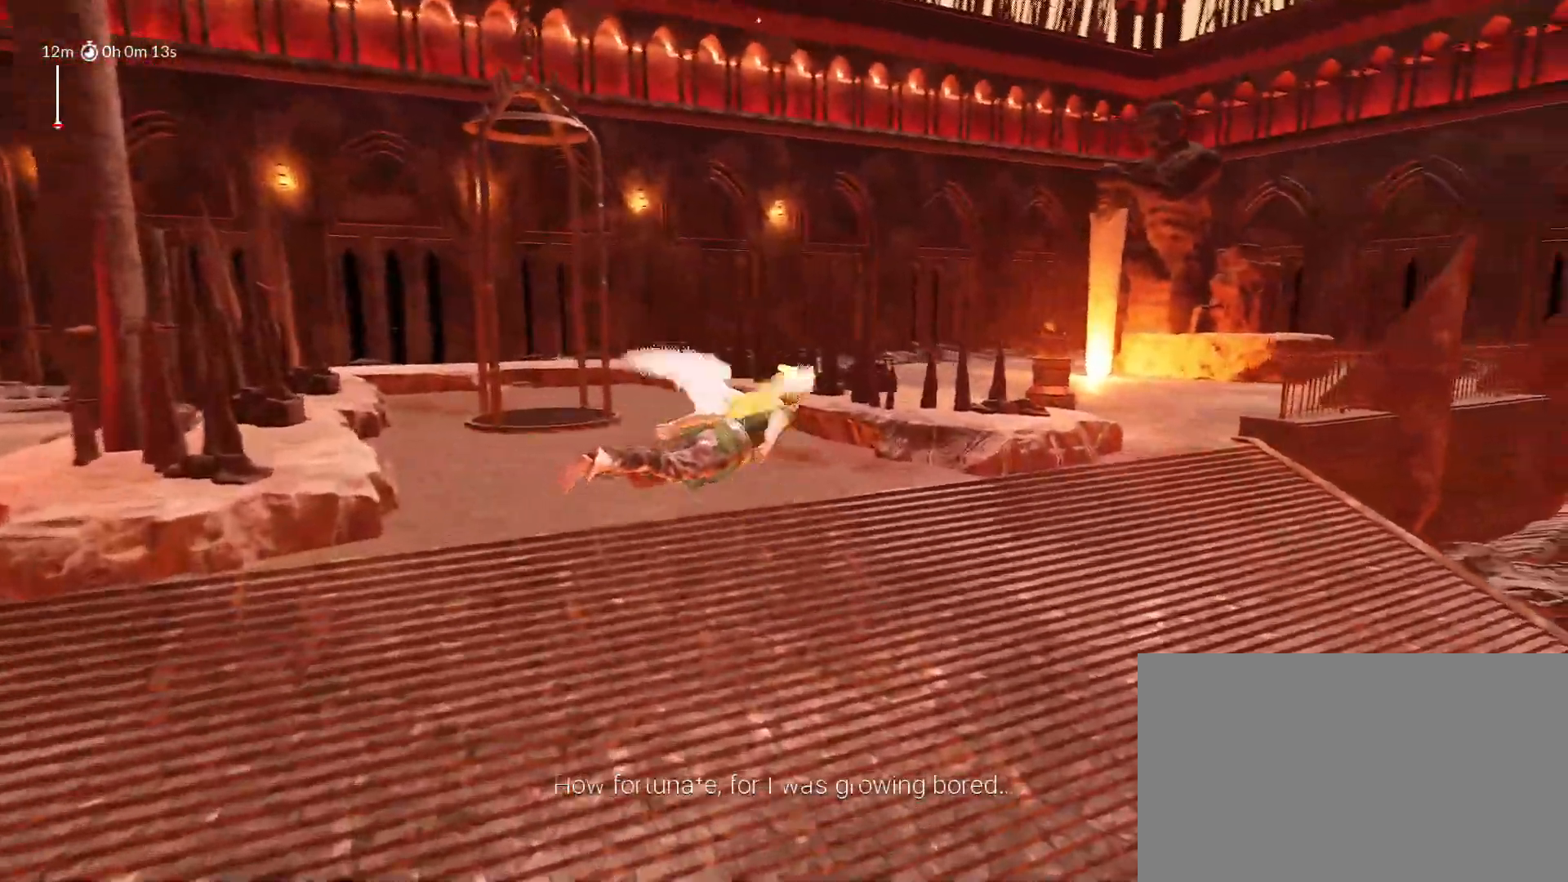
{"keys": ["d", "shift", "space", "w"], "mouse_move": "right", "events": []}
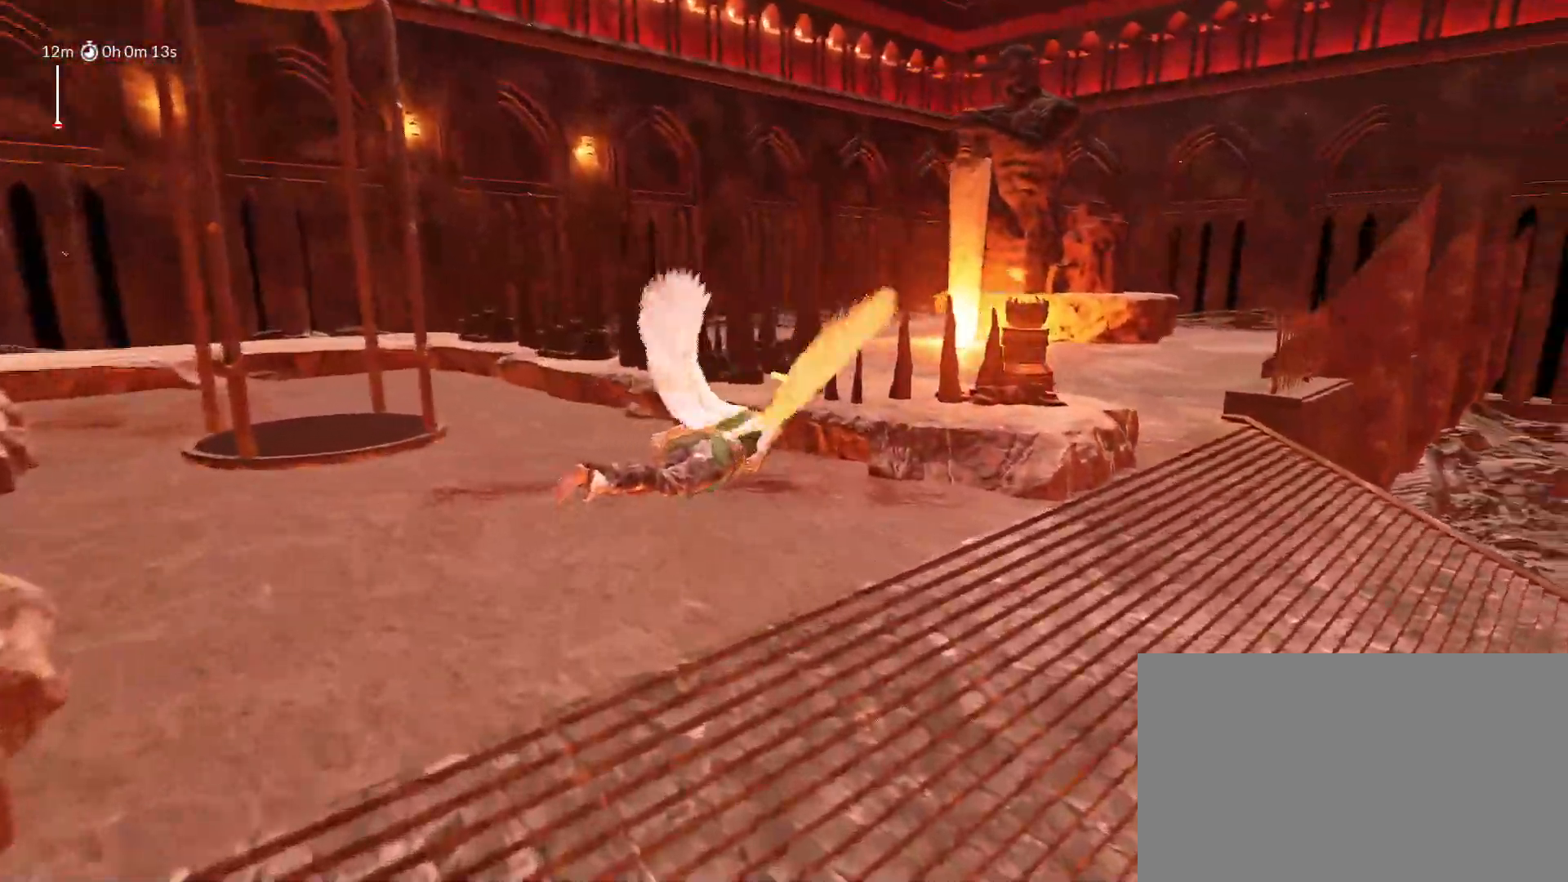
{"keys": ["shift", "w"], "mouse_move": "left", "events": [[100, "d", "up"], [100, "space", "up"]]}
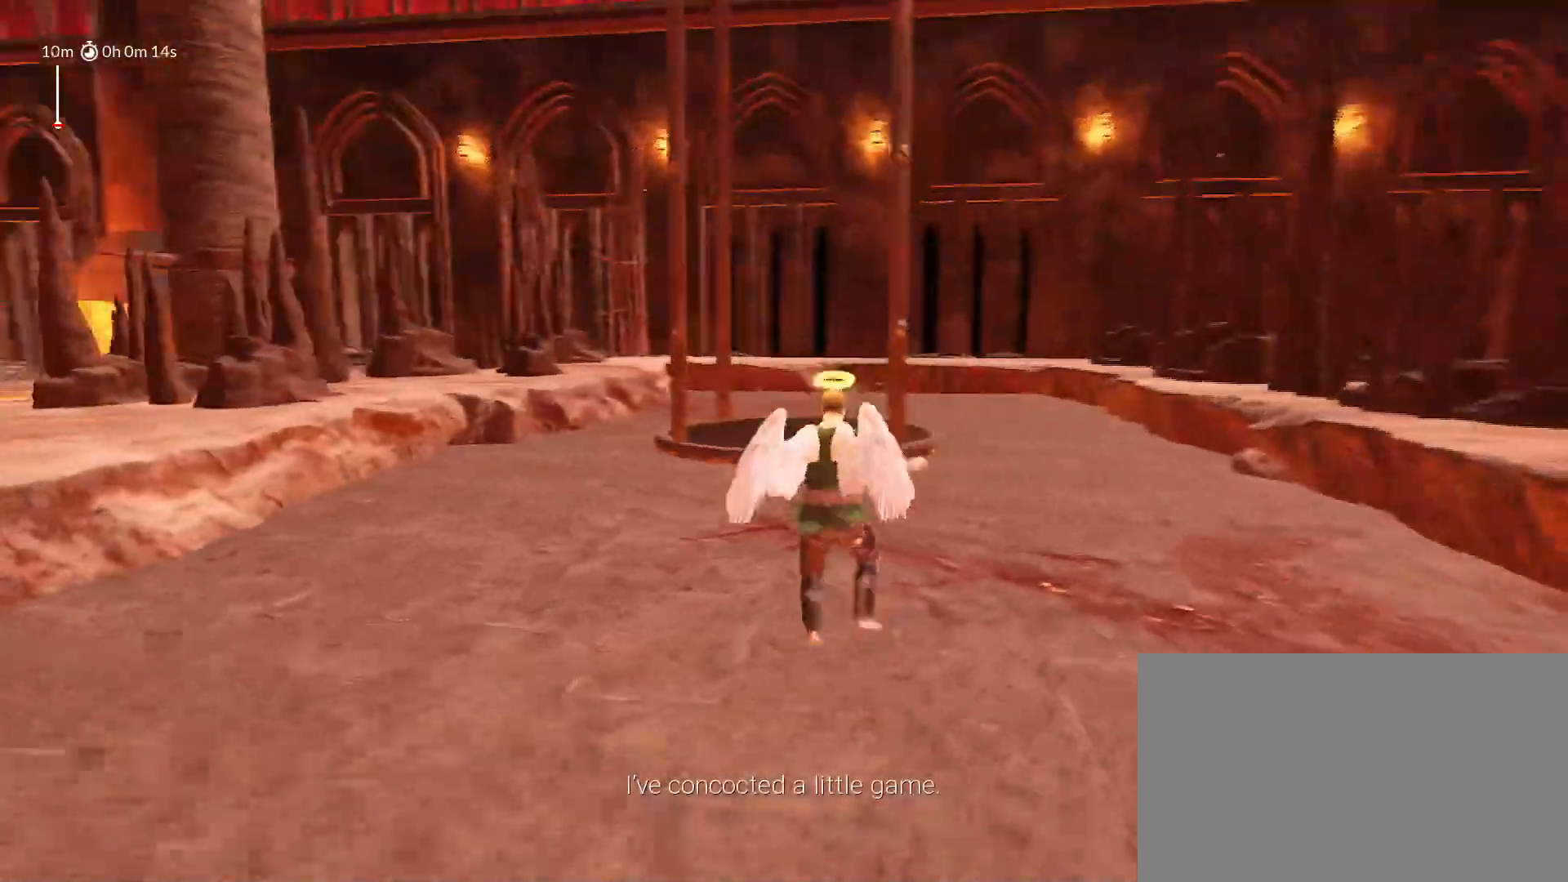
{"keys": ["a", "shift", "space", "w"], "mouse_move": "left", "events": [[117, "a", "down"], [117, "space", "down"]]}
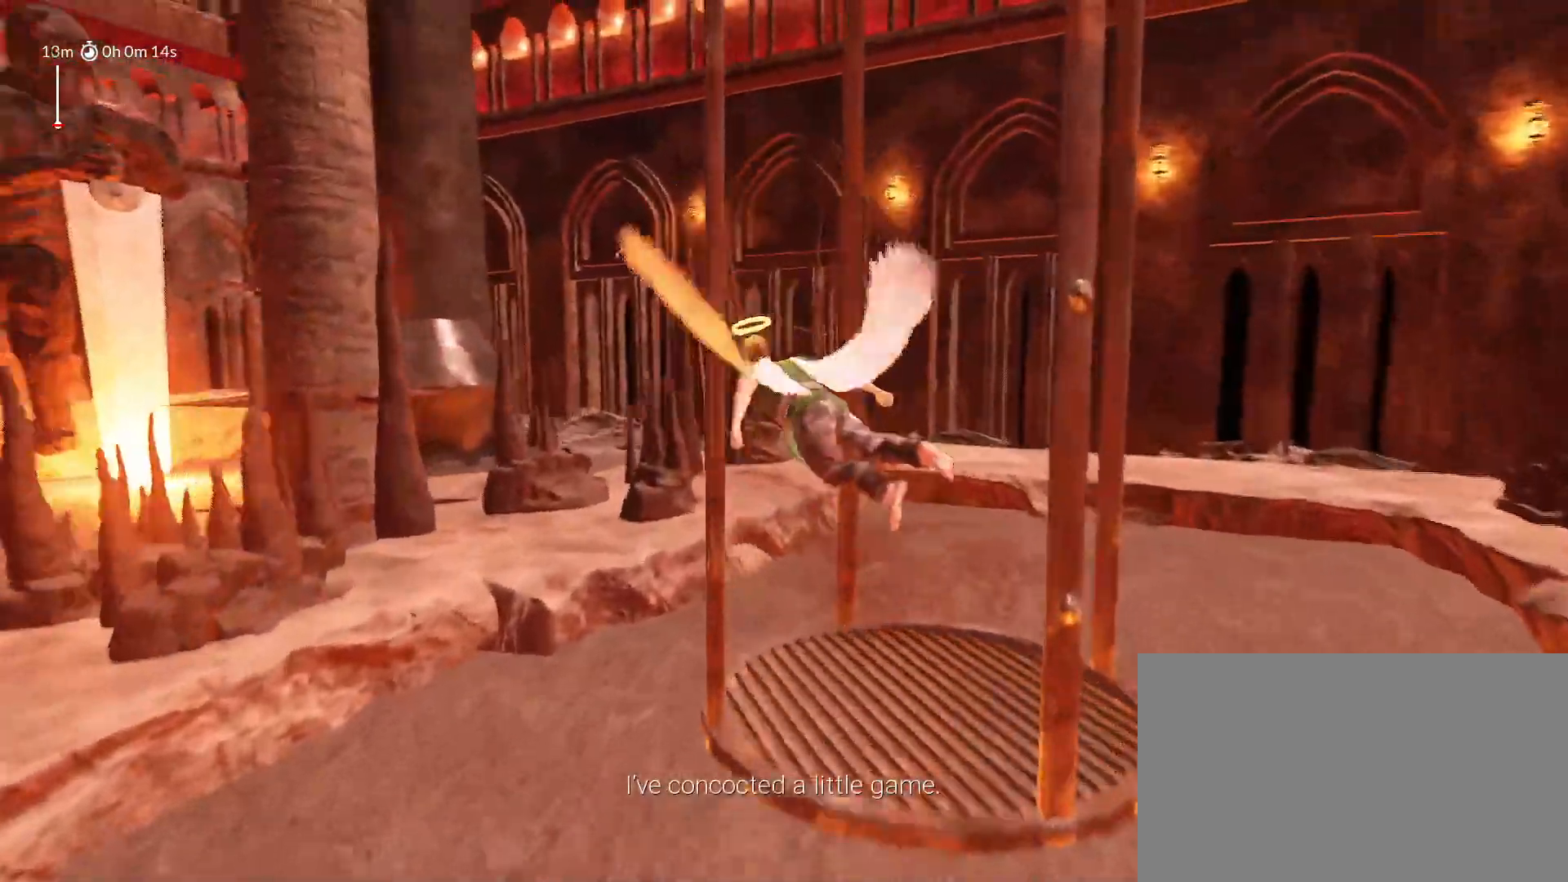
{"keys": ["a", "shift", "w"], "mouse_move": "left", "events": [[50, "space", "up"], [50, "w", "up"], [283, "w", "down"]]}